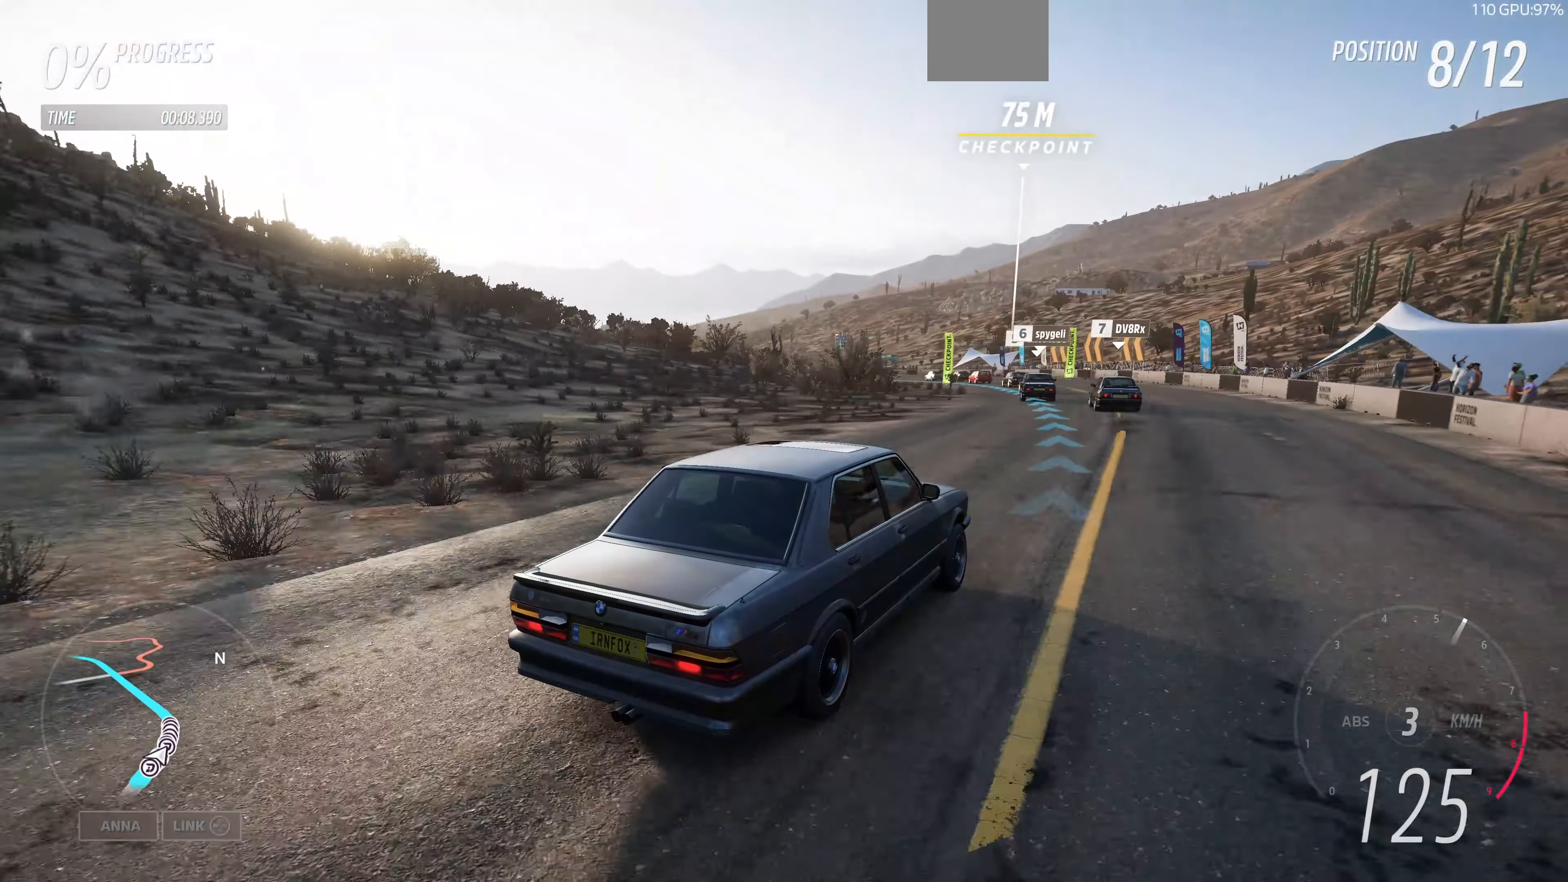
Gameplay with a controller (PlayStation layout); each line is a JSON object with the inputs held at the frame after it. "events" lists button and stick changes between this image and that frame as [ms after this image, input, new state], when the widget could be followed in between.
{"buttons": ["R2"], "left_stick": "up-left", "right_stick": "up-left", "events": []}
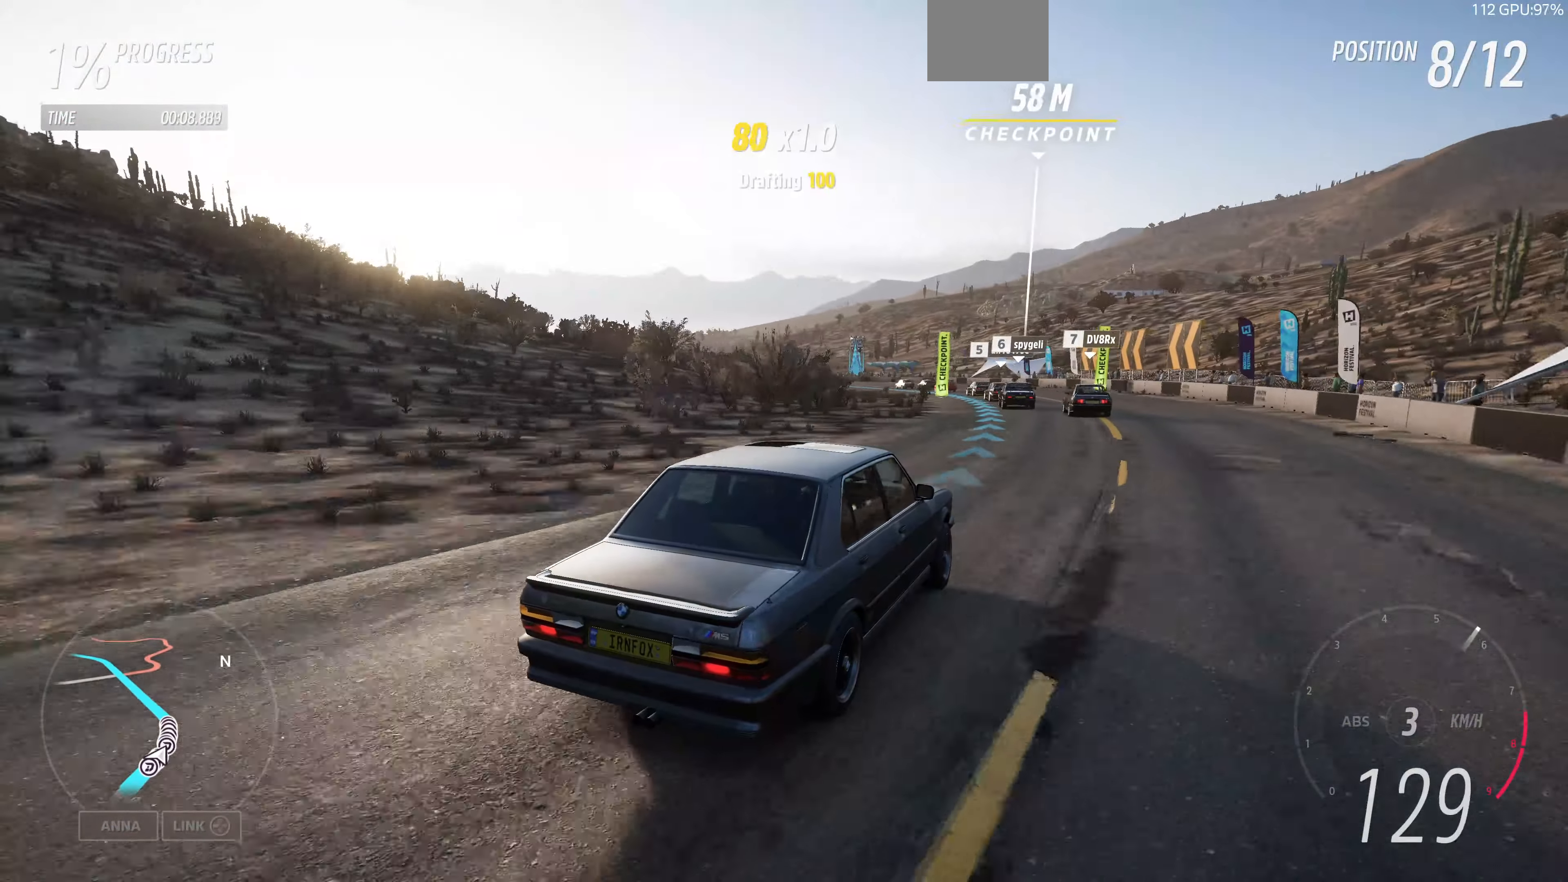
{"buttons": ["R2"], "left_stick": "up-left", "right_stick": "center", "events": [[400, "right_stick", "center"]]}
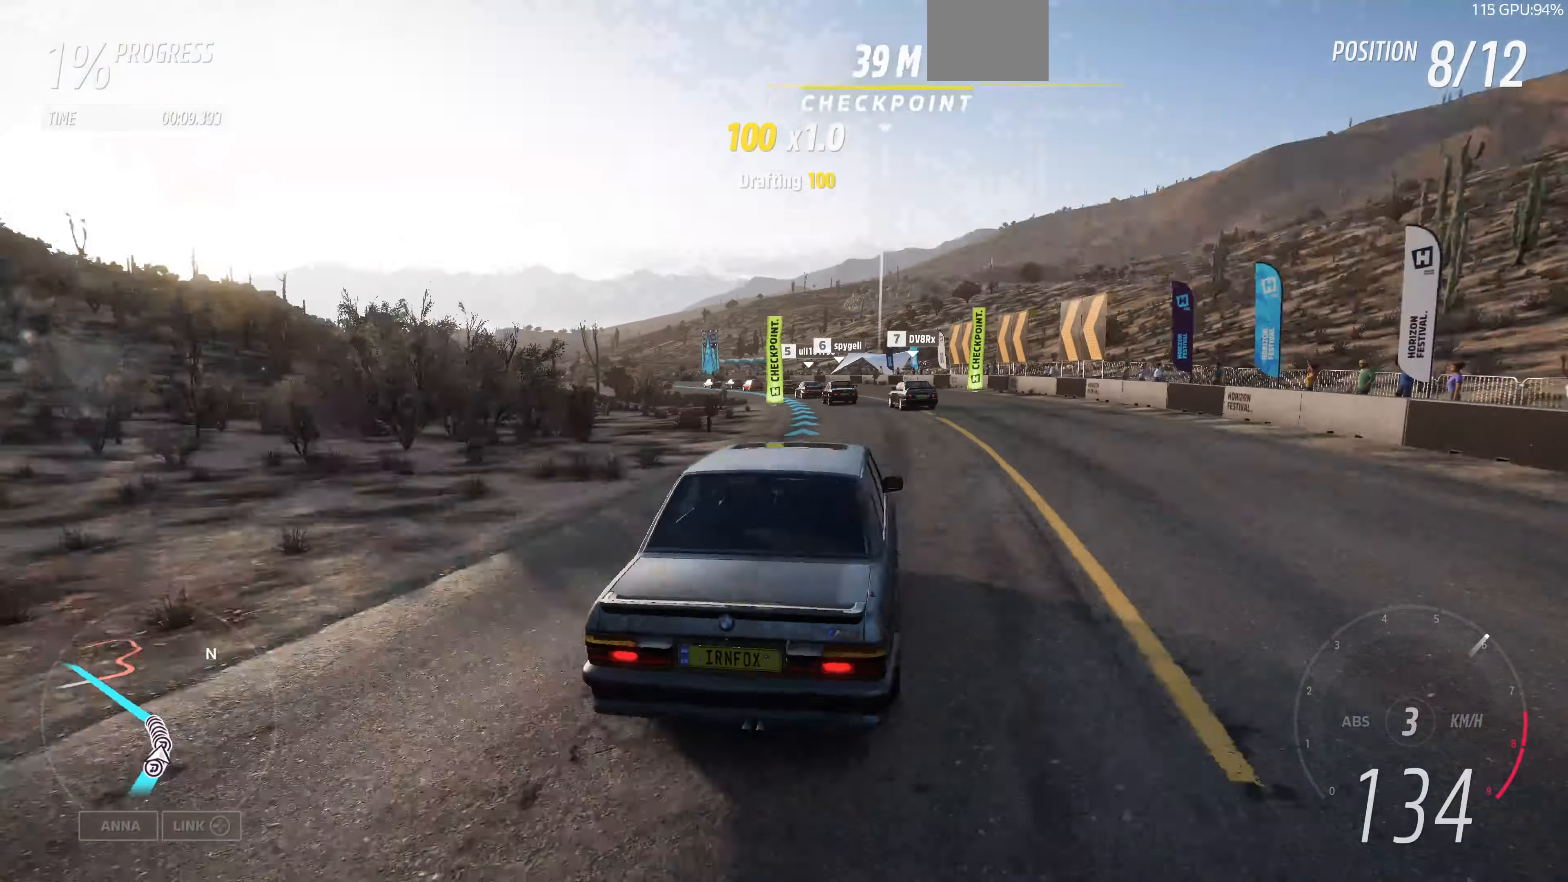
{"buttons": ["R2"], "left_stick": "up-left", "right_stick": "center", "events": []}
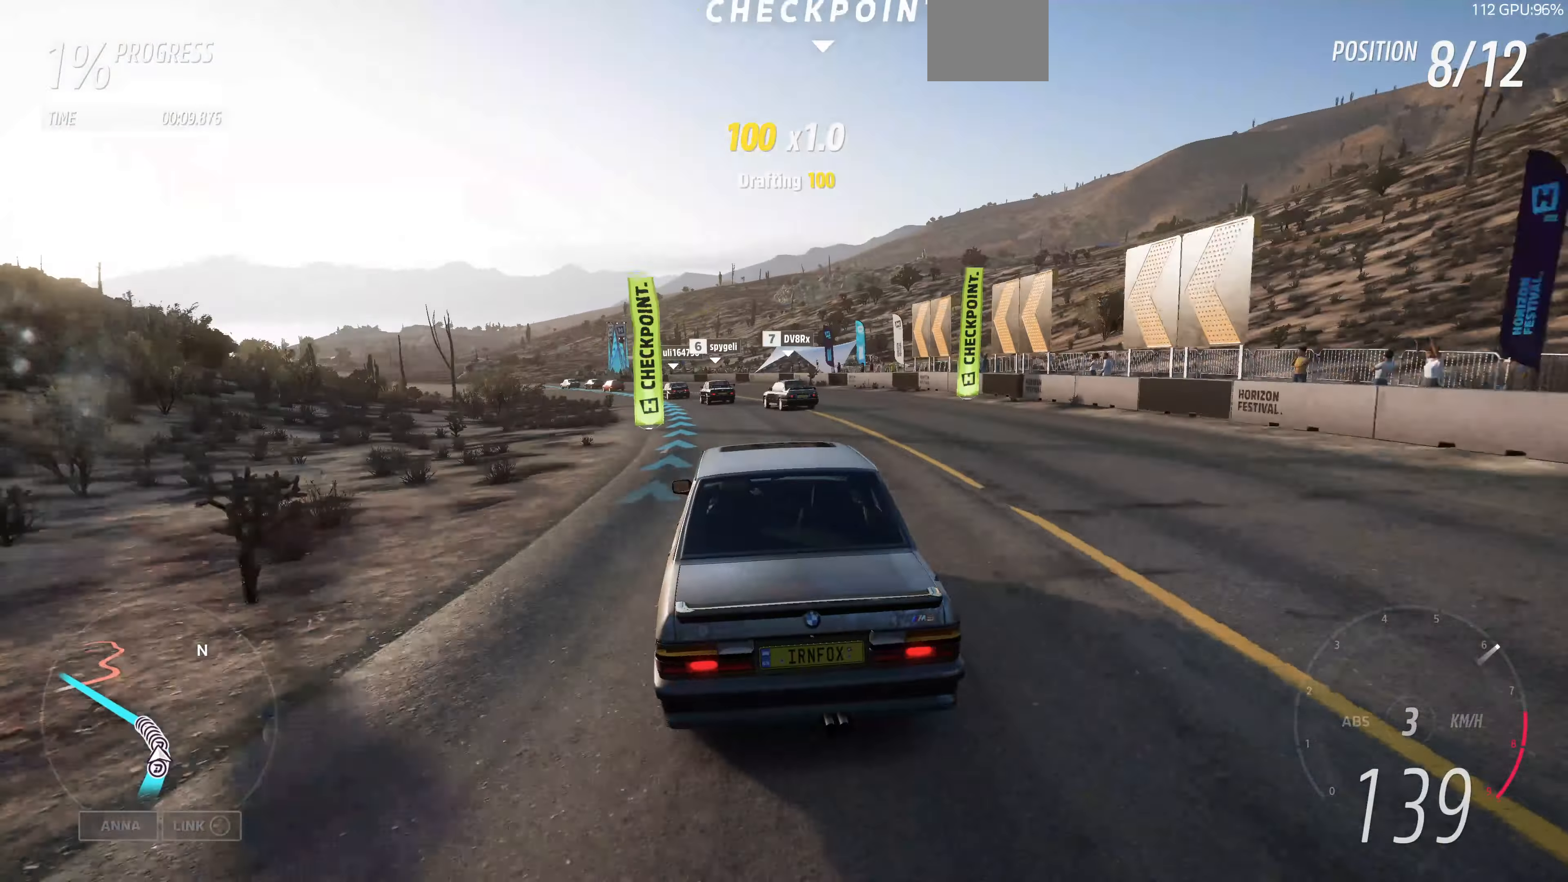
{"buttons": ["R2"], "left_stick": "up-left", "right_stick": "center", "events": []}
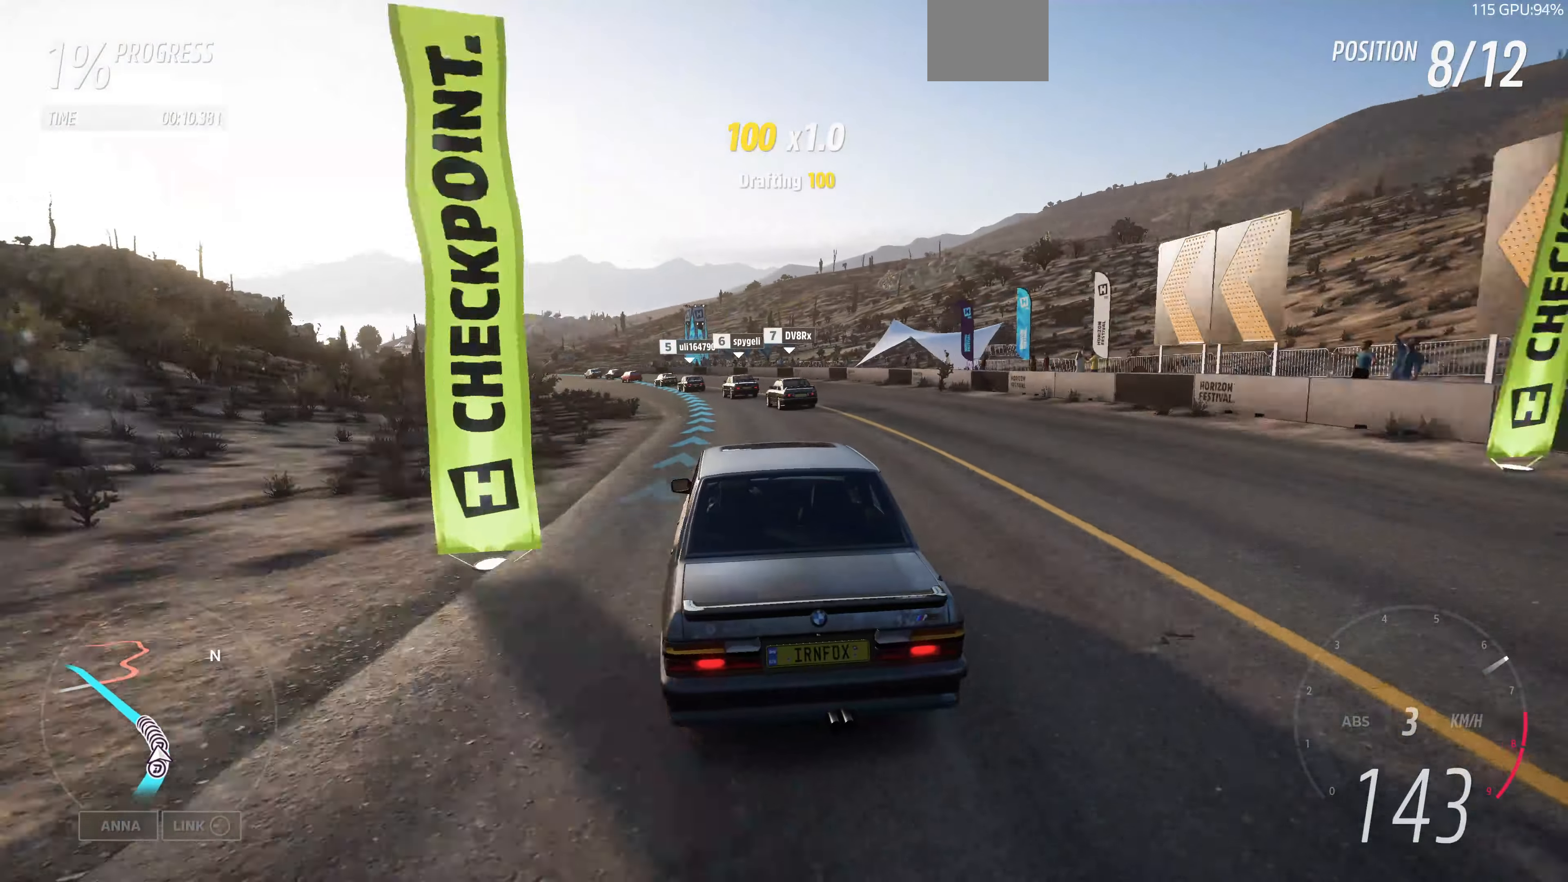
{"buttons": ["R2"], "left_stick": "up", "right_stick": "center", "events": [[400, "left_stick", "up"]]}
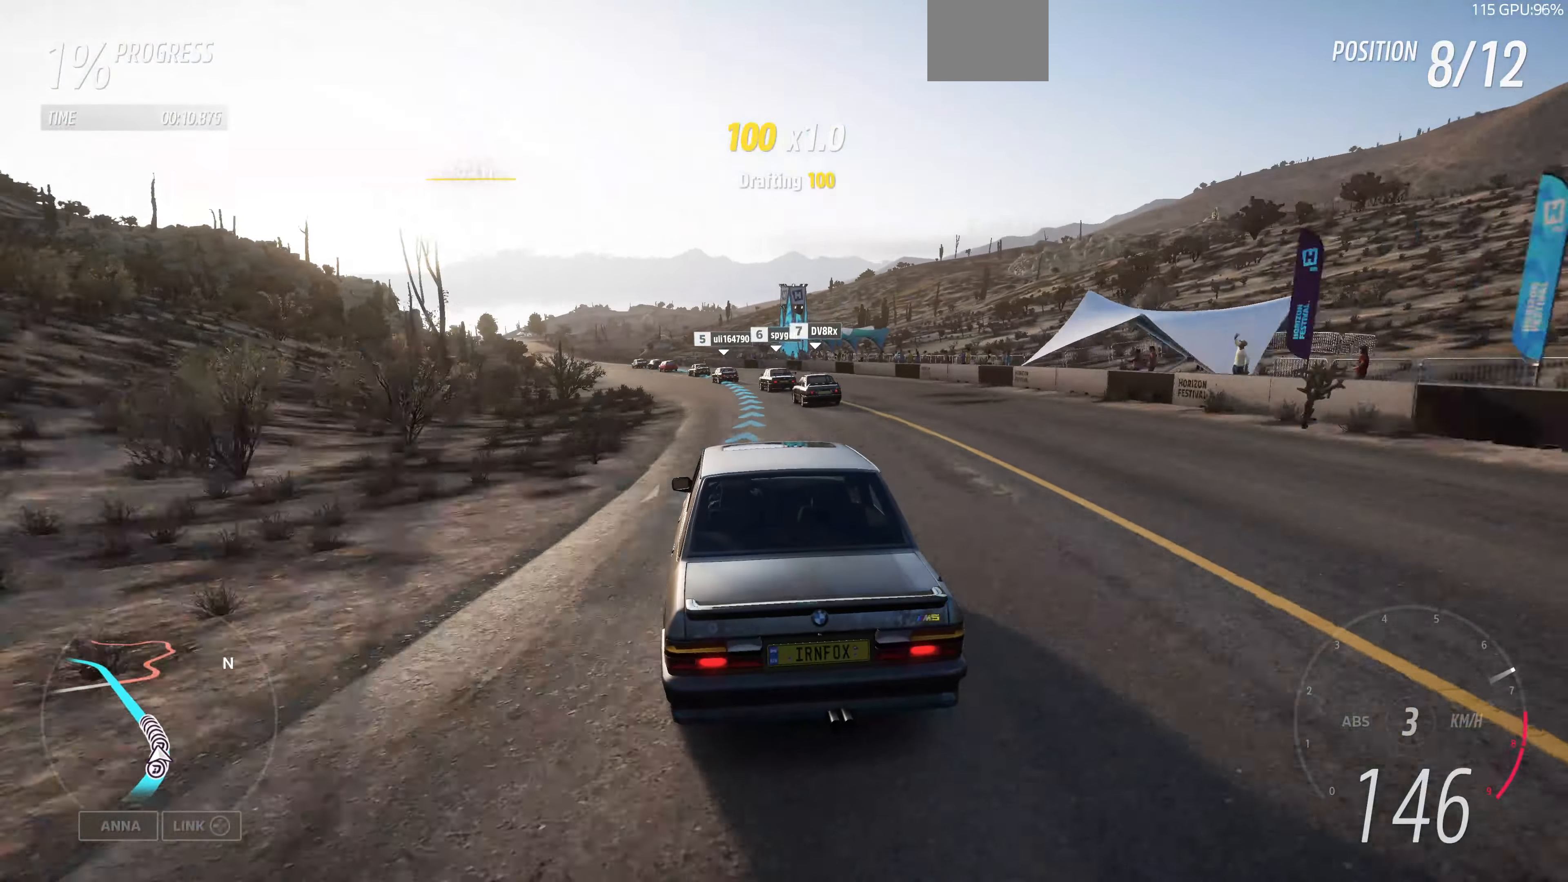
{"buttons": ["R2"], "left_stick": "up", "right_stick": "center", "events": []}
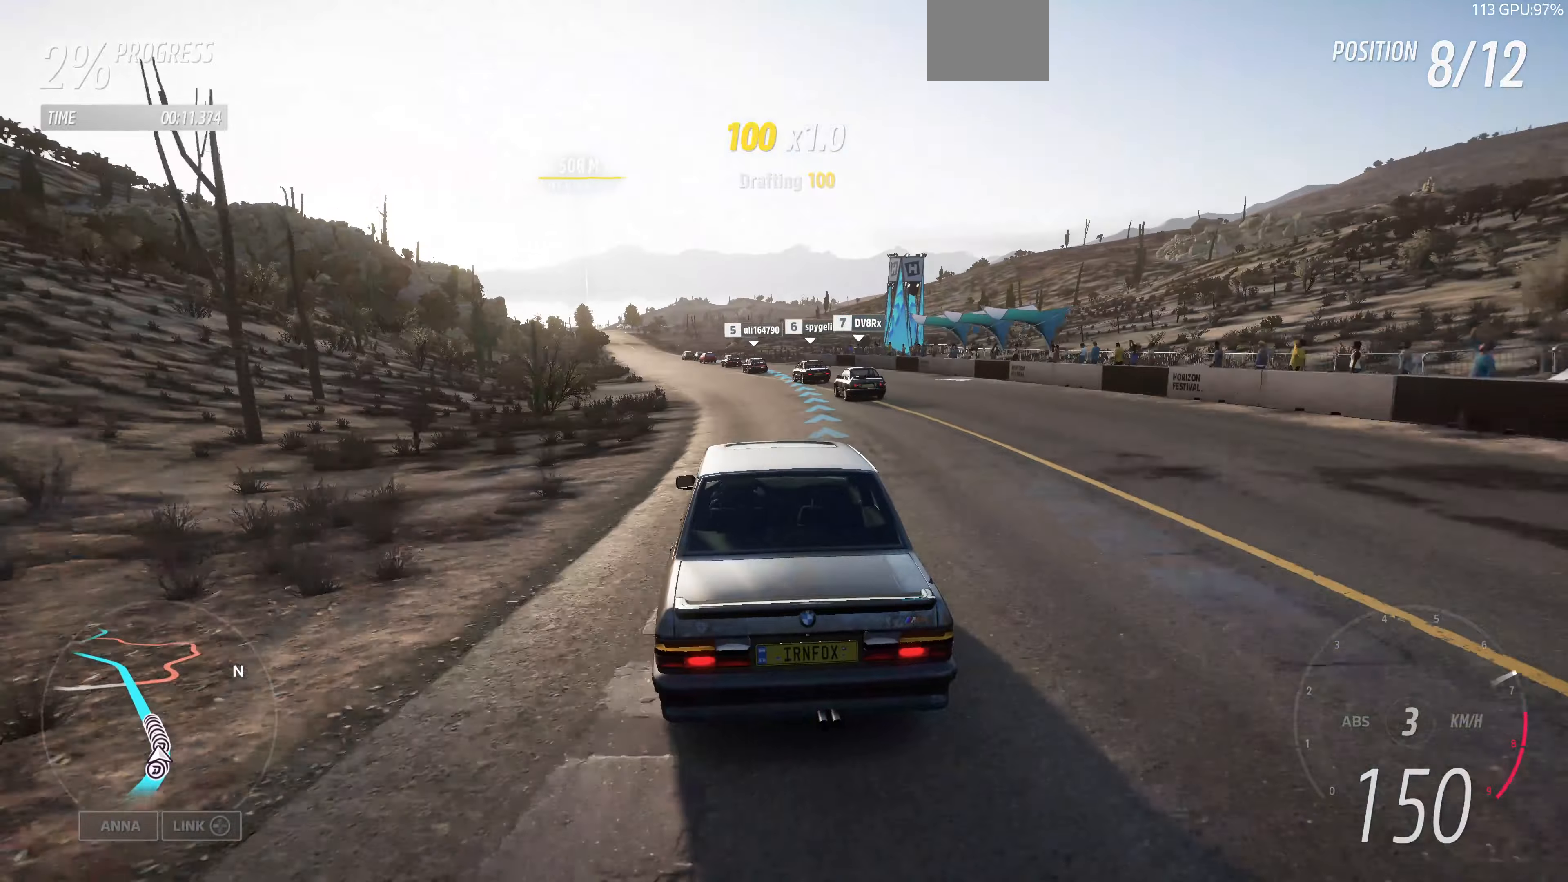
{"buttons": ["R2"], "left_stick": "up", "right_stick": "center", "events": []}
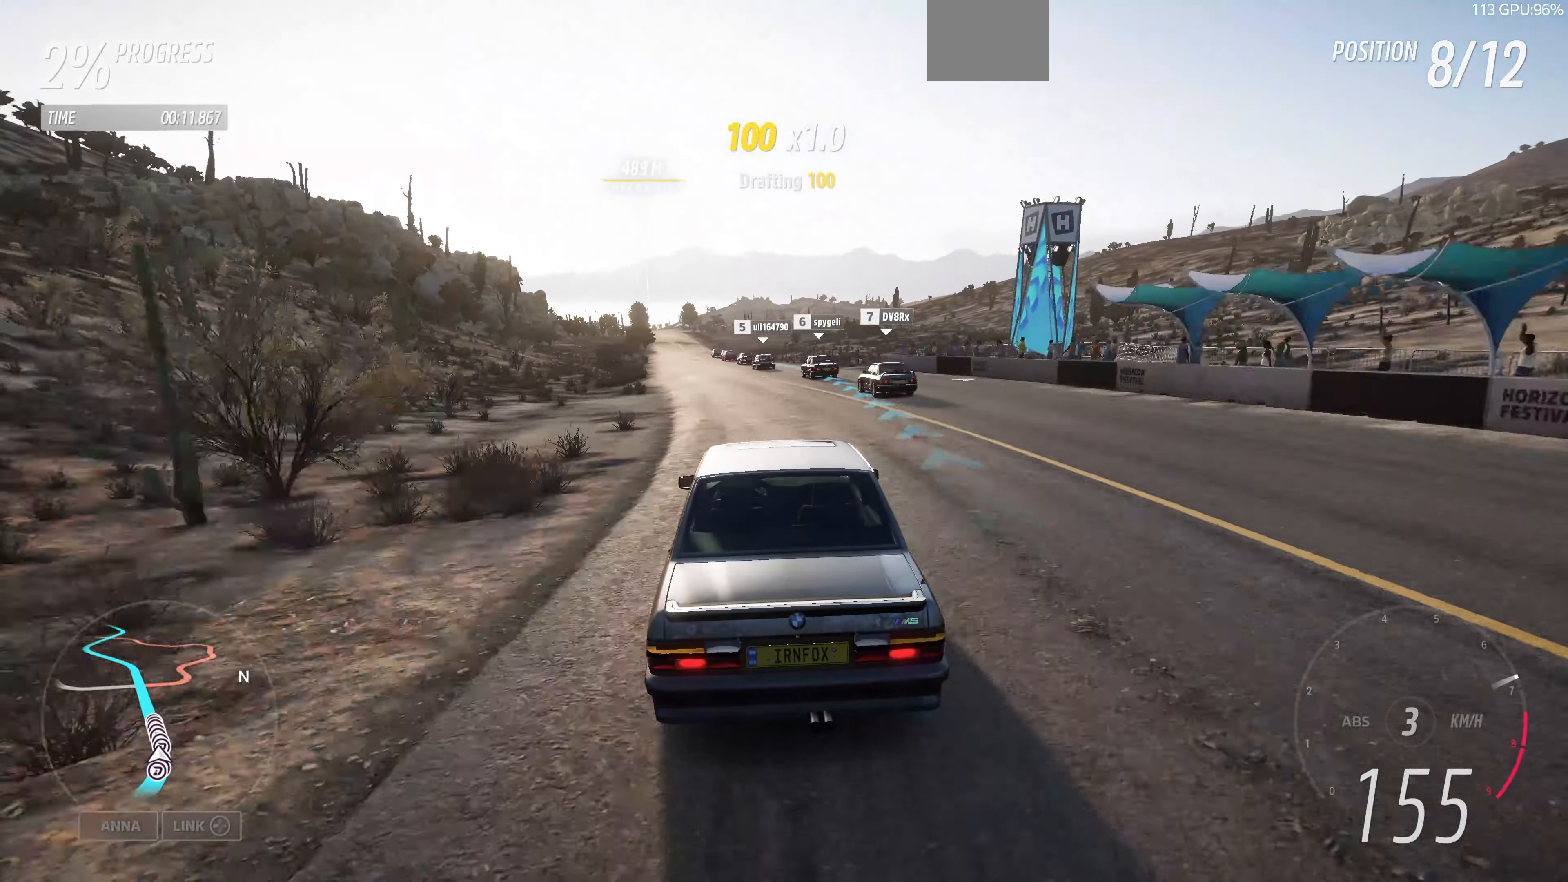
{"buttons": ["R2"], "left_stick": "up", "right_stick": "center", "events": []}
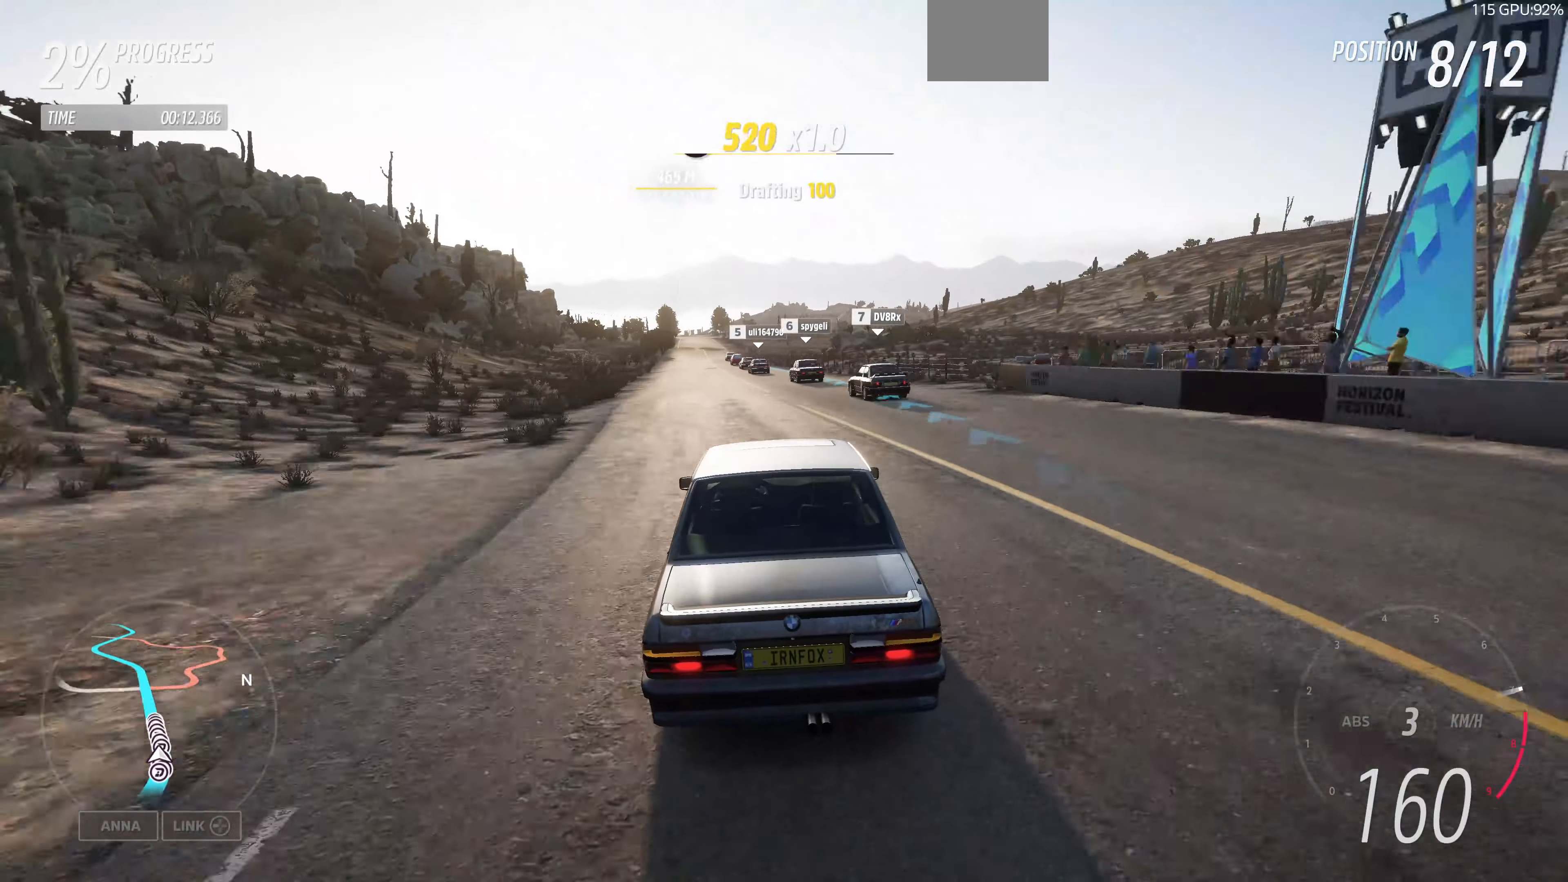
{"buttons": ["R2"], "left_stick": "center", "right_stick": "center", "events": [[134, "left_stick", "center"]]}
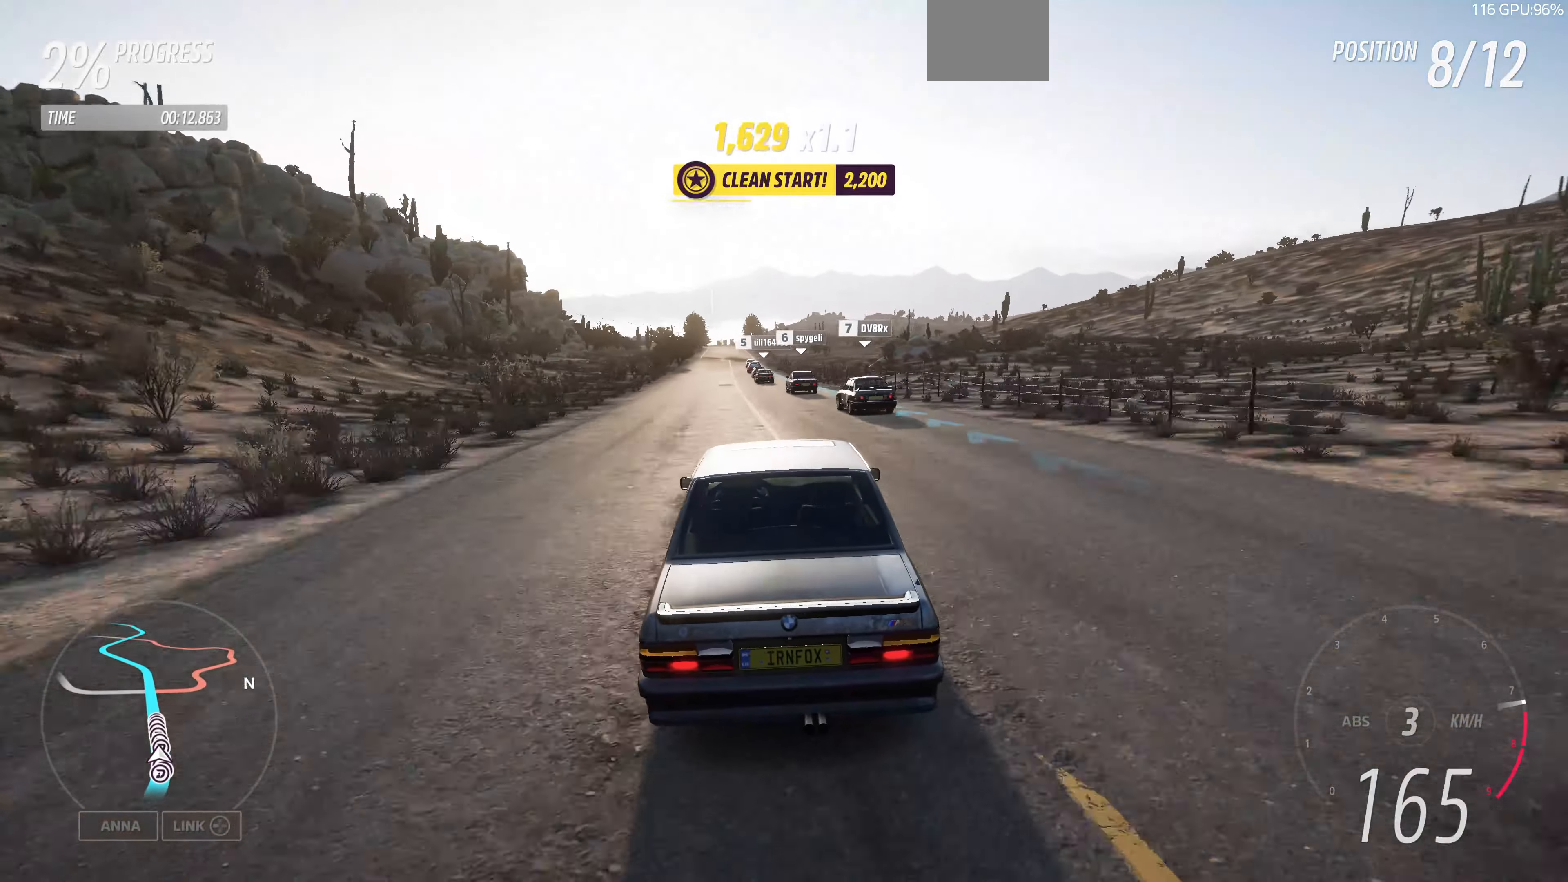
{"buttons": ["R2"], "left_stick": "center", "right_stick": "center", "events": [[67, "left_stick", "up-left"], [267, "left_stick", "center"]]}
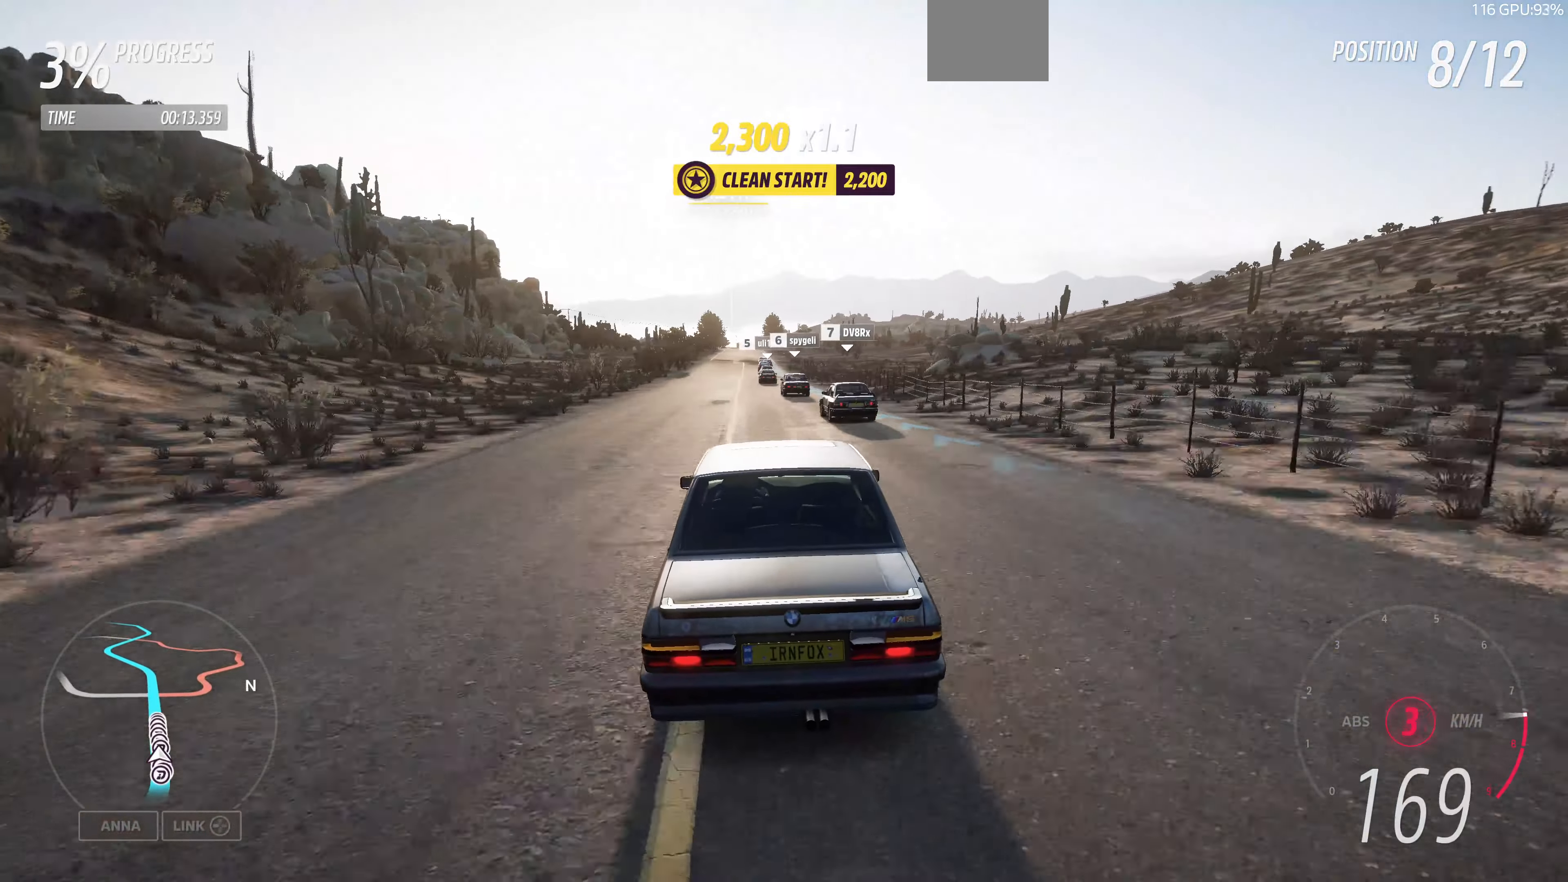
{"buttons": ["R2"], "left_stick": "center", "right_stick": "center", "events": []}
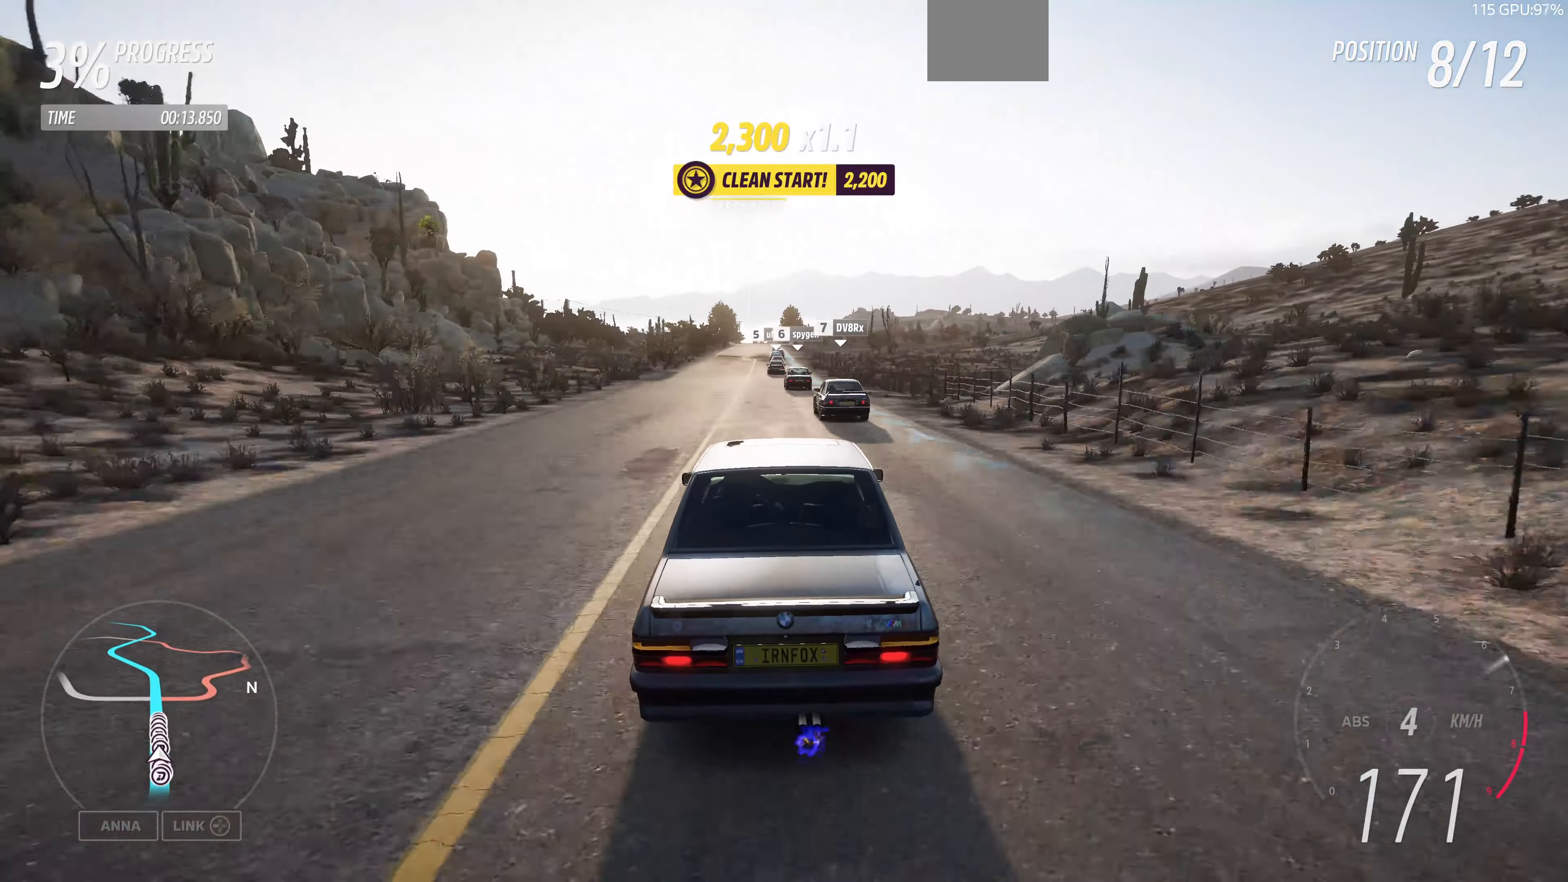
{"buttons": ["R2"], "left_stick": "center", "right_stick": "center", "events": [[34, "left_stick", "up-left"], [167, "left_stick", "center"]]}
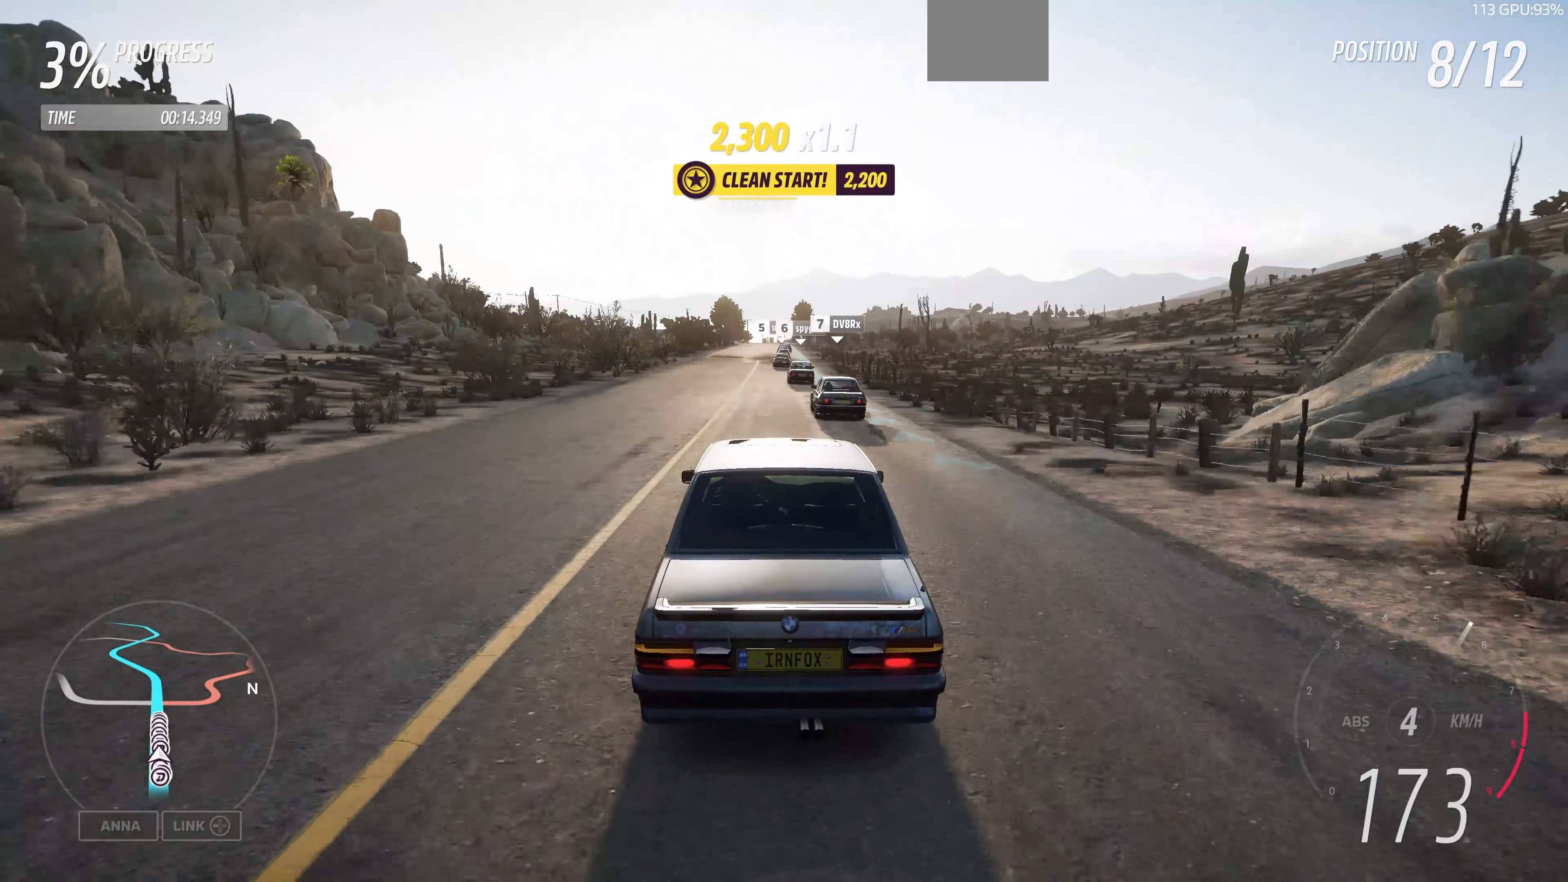
{"buttons": ["R2"], "left_stick": "center", "right_stick": "center", "events": []}
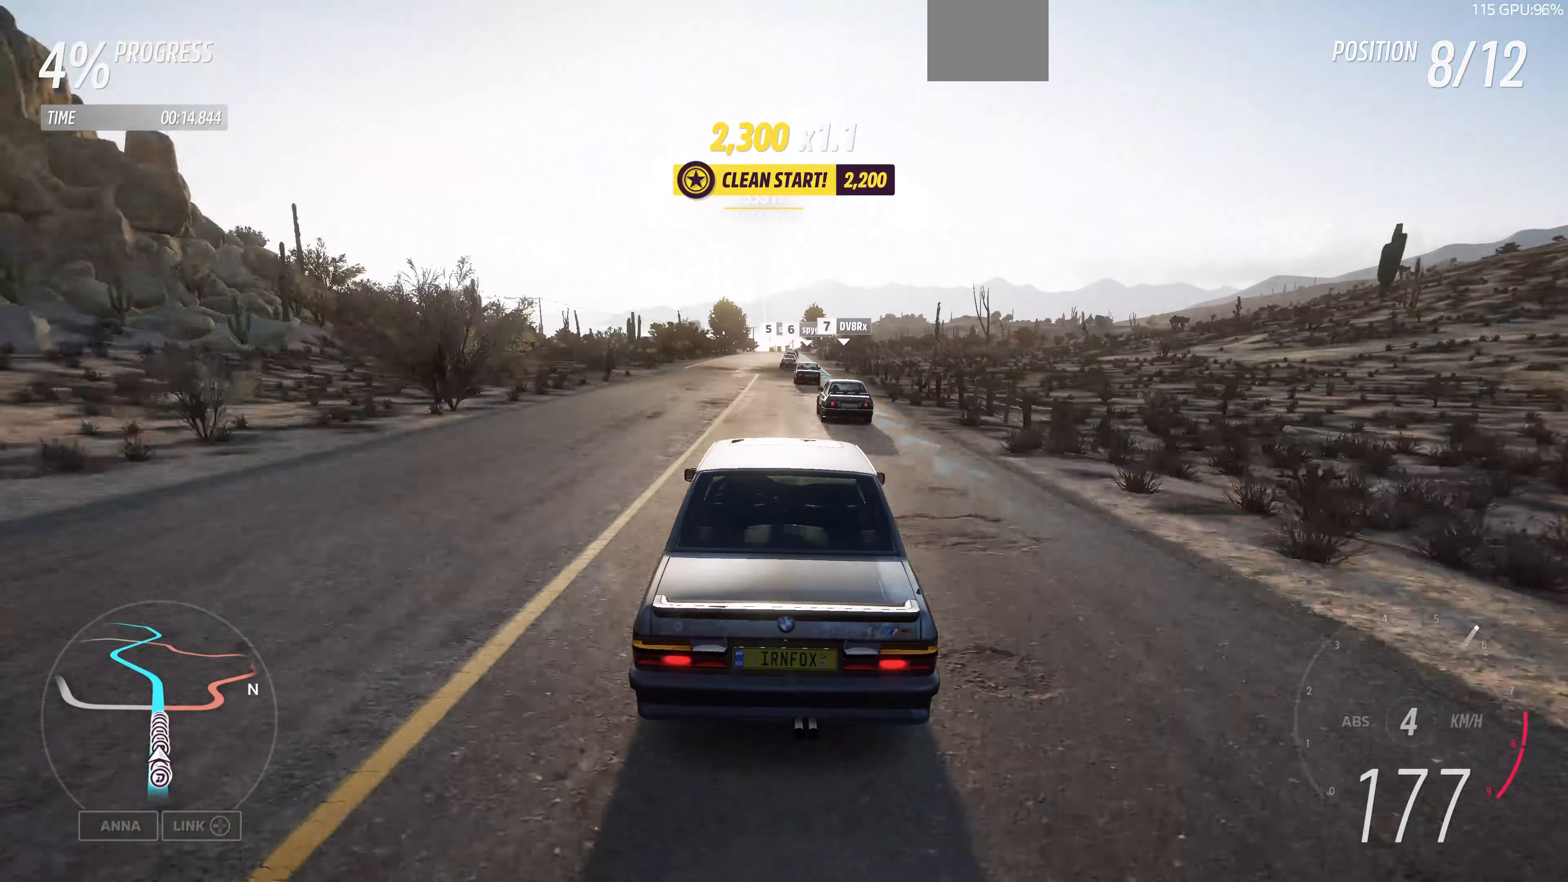
{"buttons": ["R2"], "left_stick": "center", "right_stick": "center", "events": []}
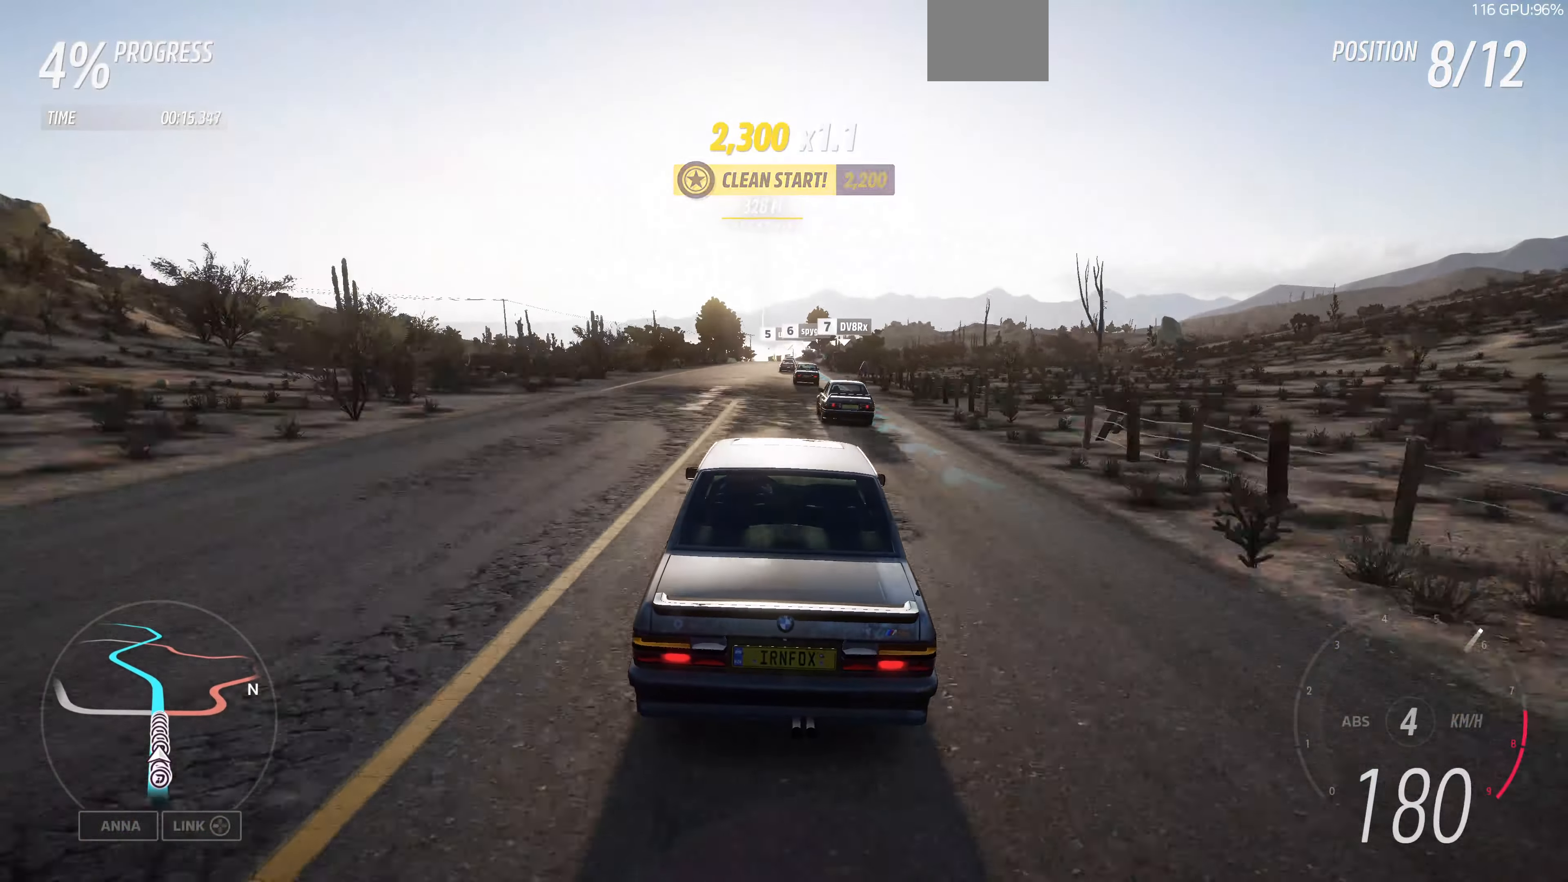
{"buttons": ["R2"], "left_stick": "center", "right_stick": "center", "events": []}
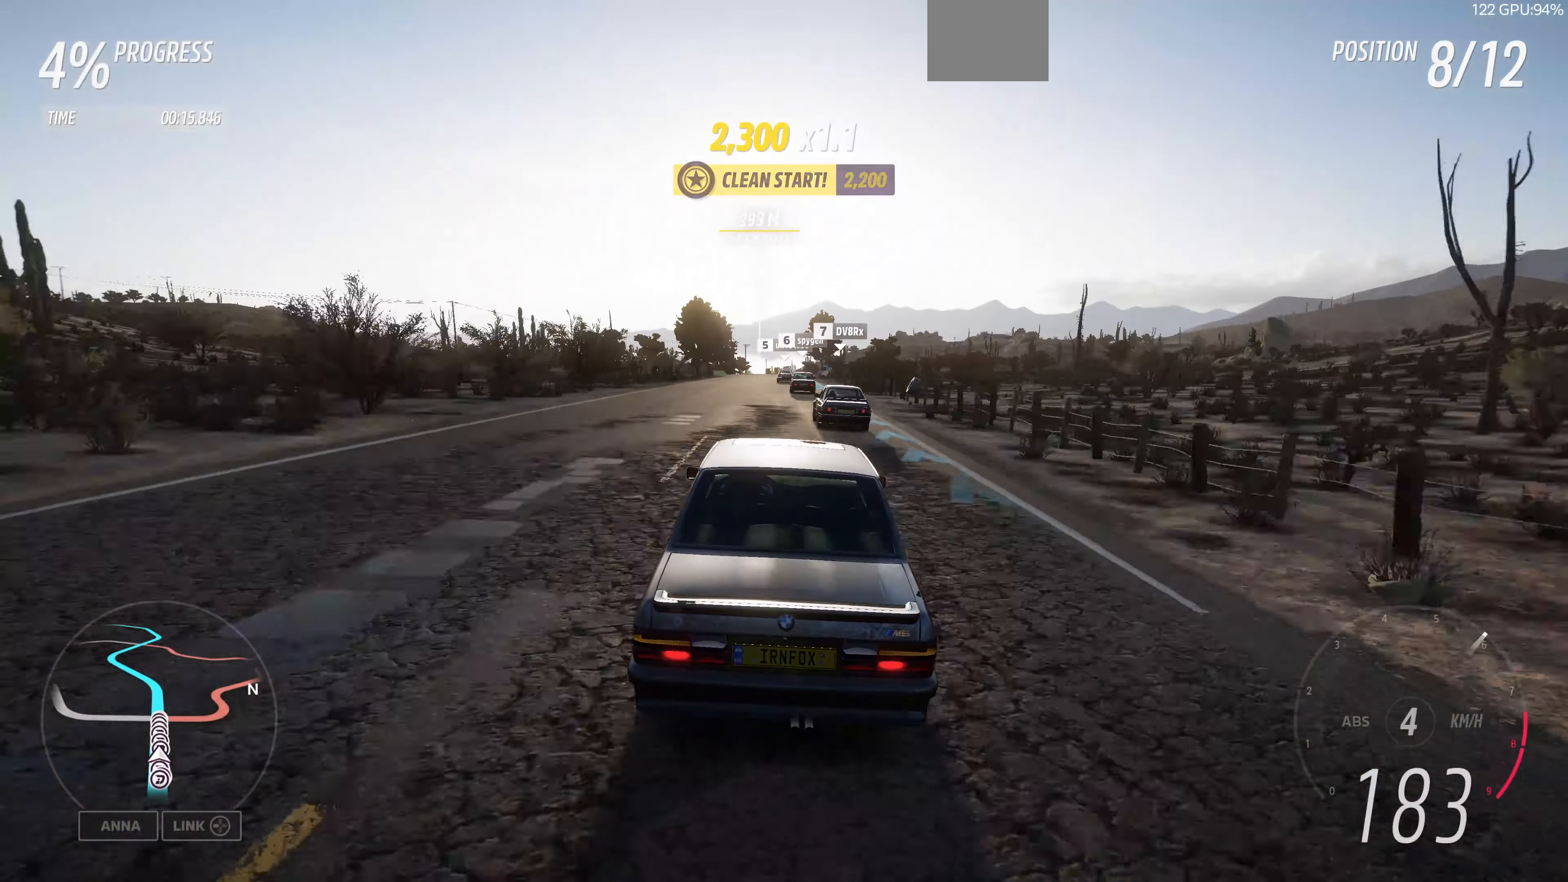
{"buttons": ["R2"], "left_stick": "center", "right_stick": "center", "events": []}
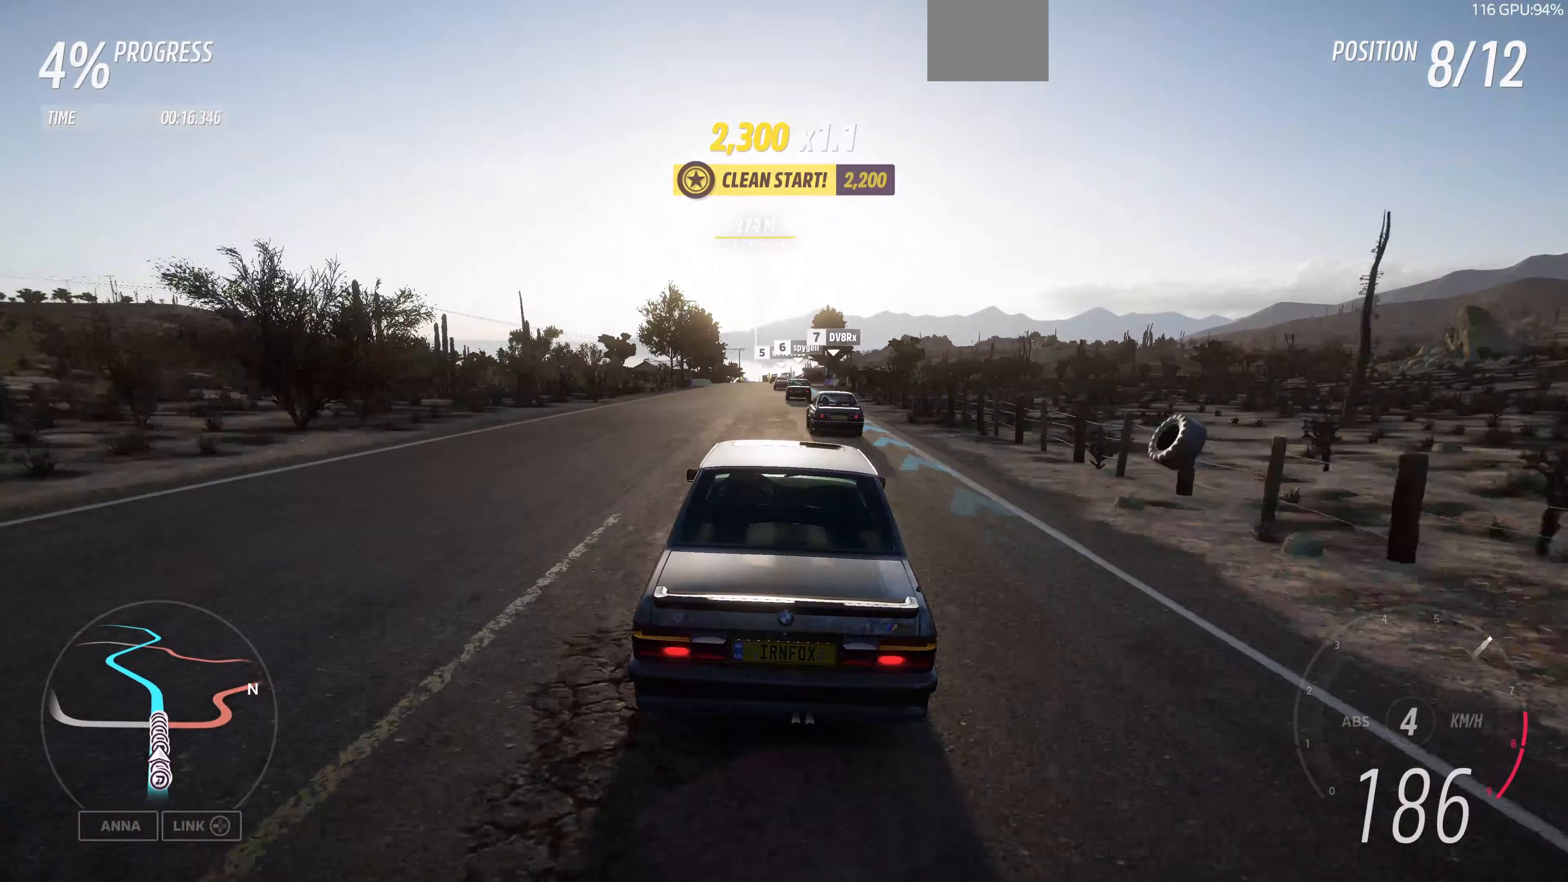
{"buttons": ["R2"], "left_stick": "center", "right_stick": "center", "events": [[400, "left_stick", "left"], [500, "left_stick", "center"]]}
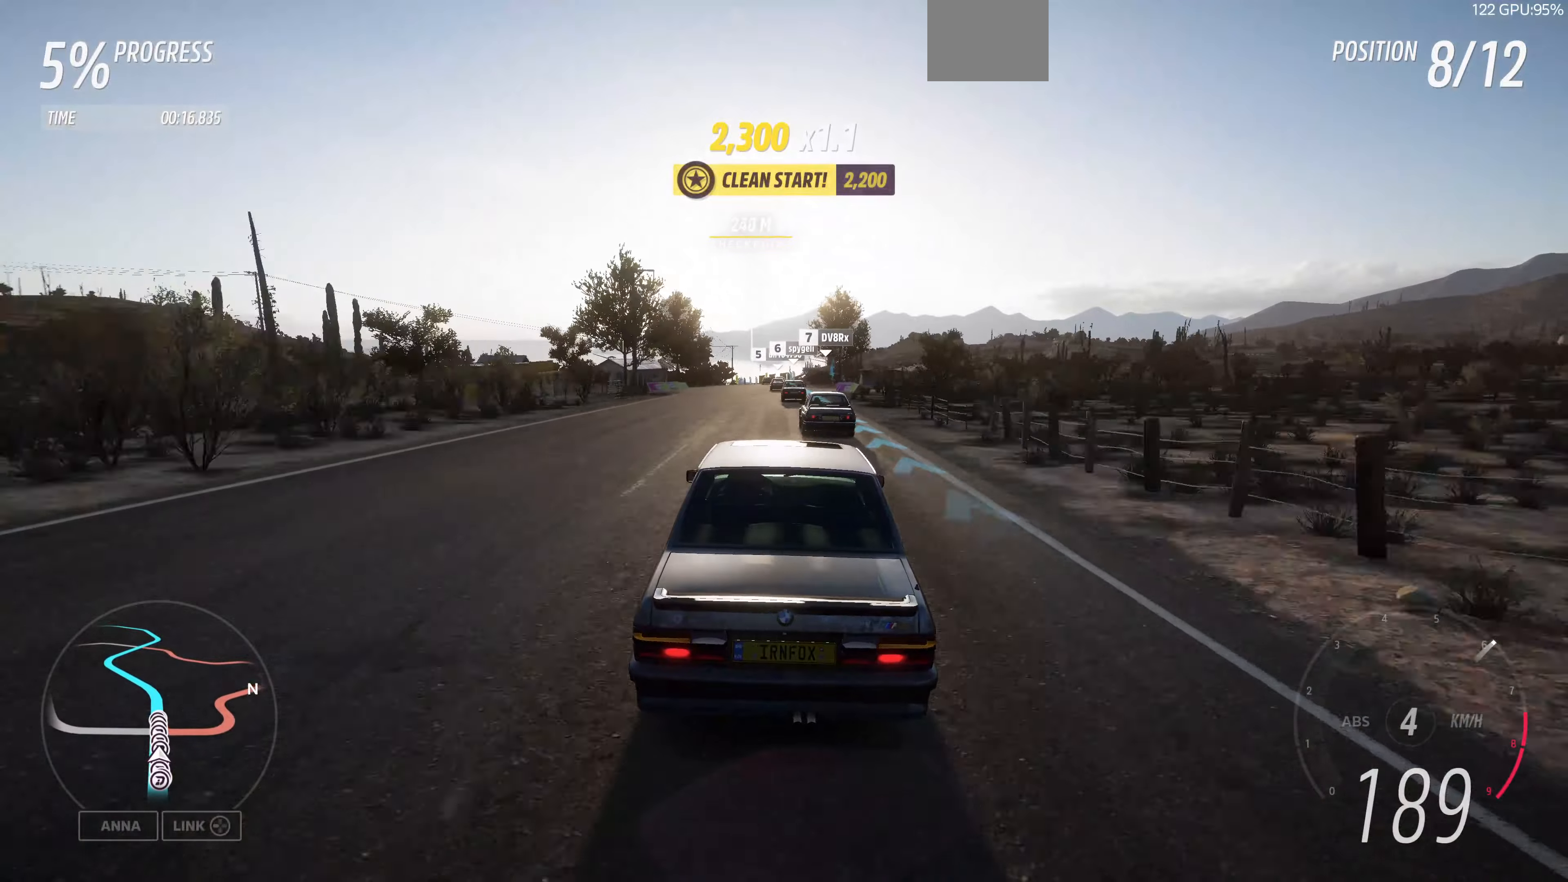
{"buttons": ["R2"], "left_stick": "center", "right_stick": "center", "events": []}
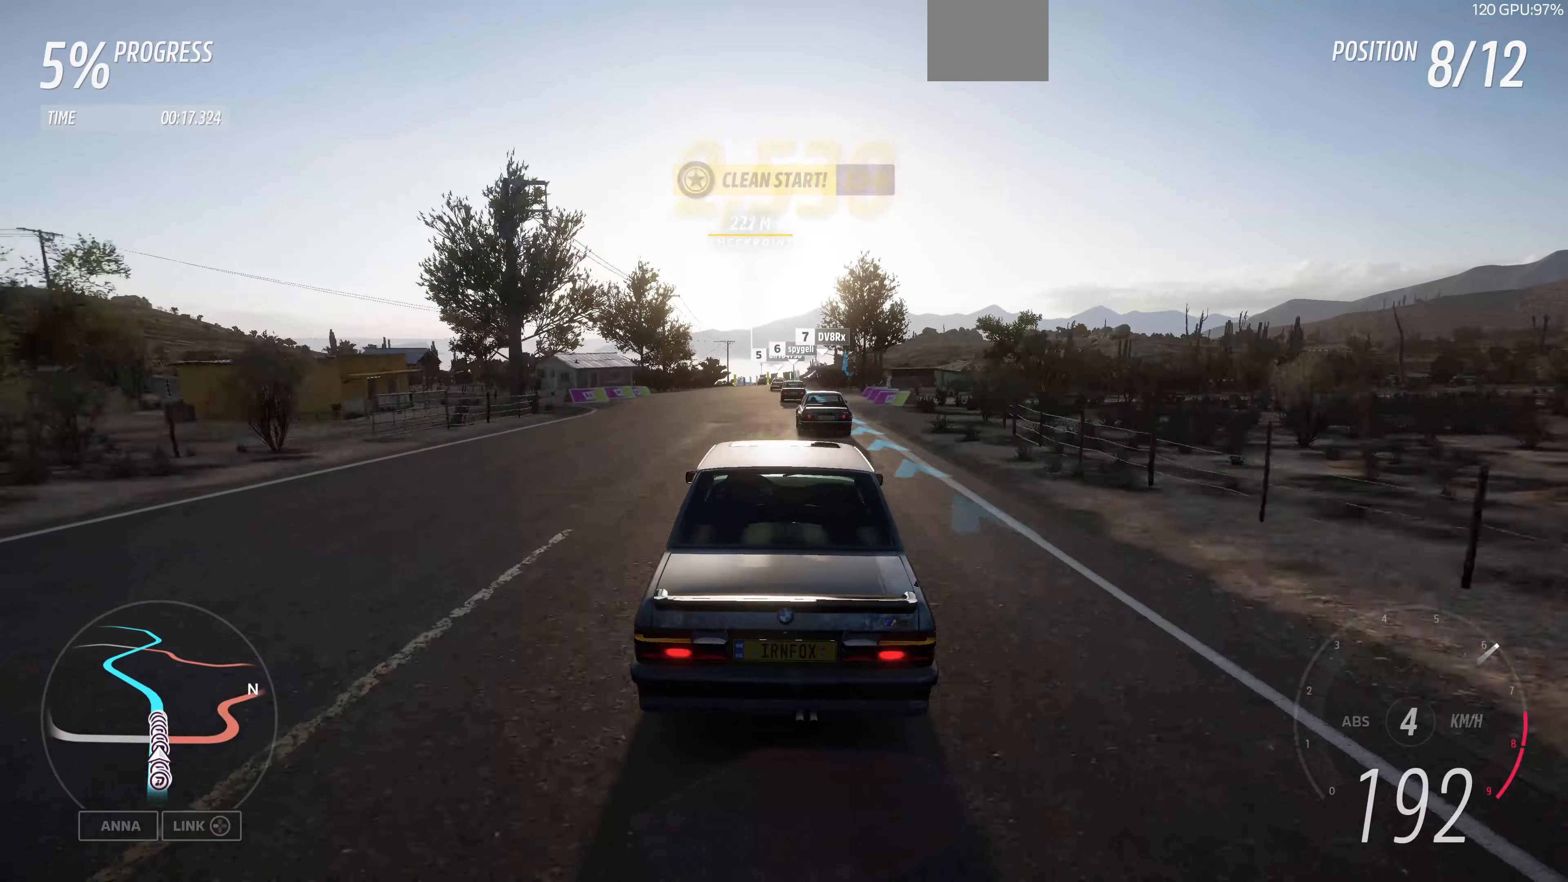
{"buttons": ["R2"], "left_stick": "up", "right_stick": "center", "events": [[300, "left_stick", "up"]]}
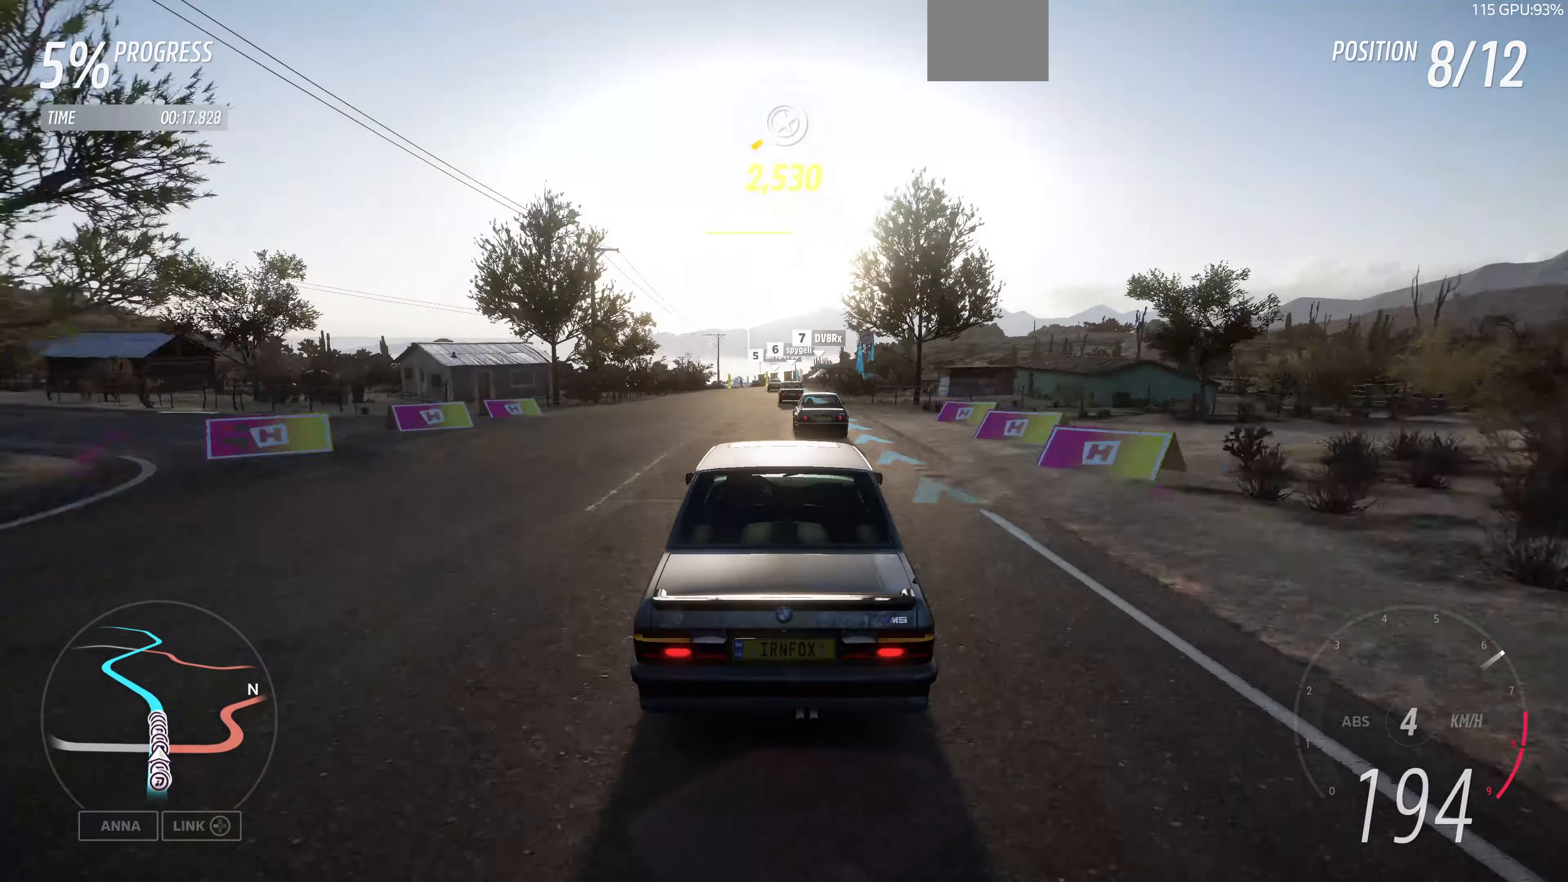
{"buttons": ["R2"], "left_stick": "up", "right_stick": "center", "events": []}
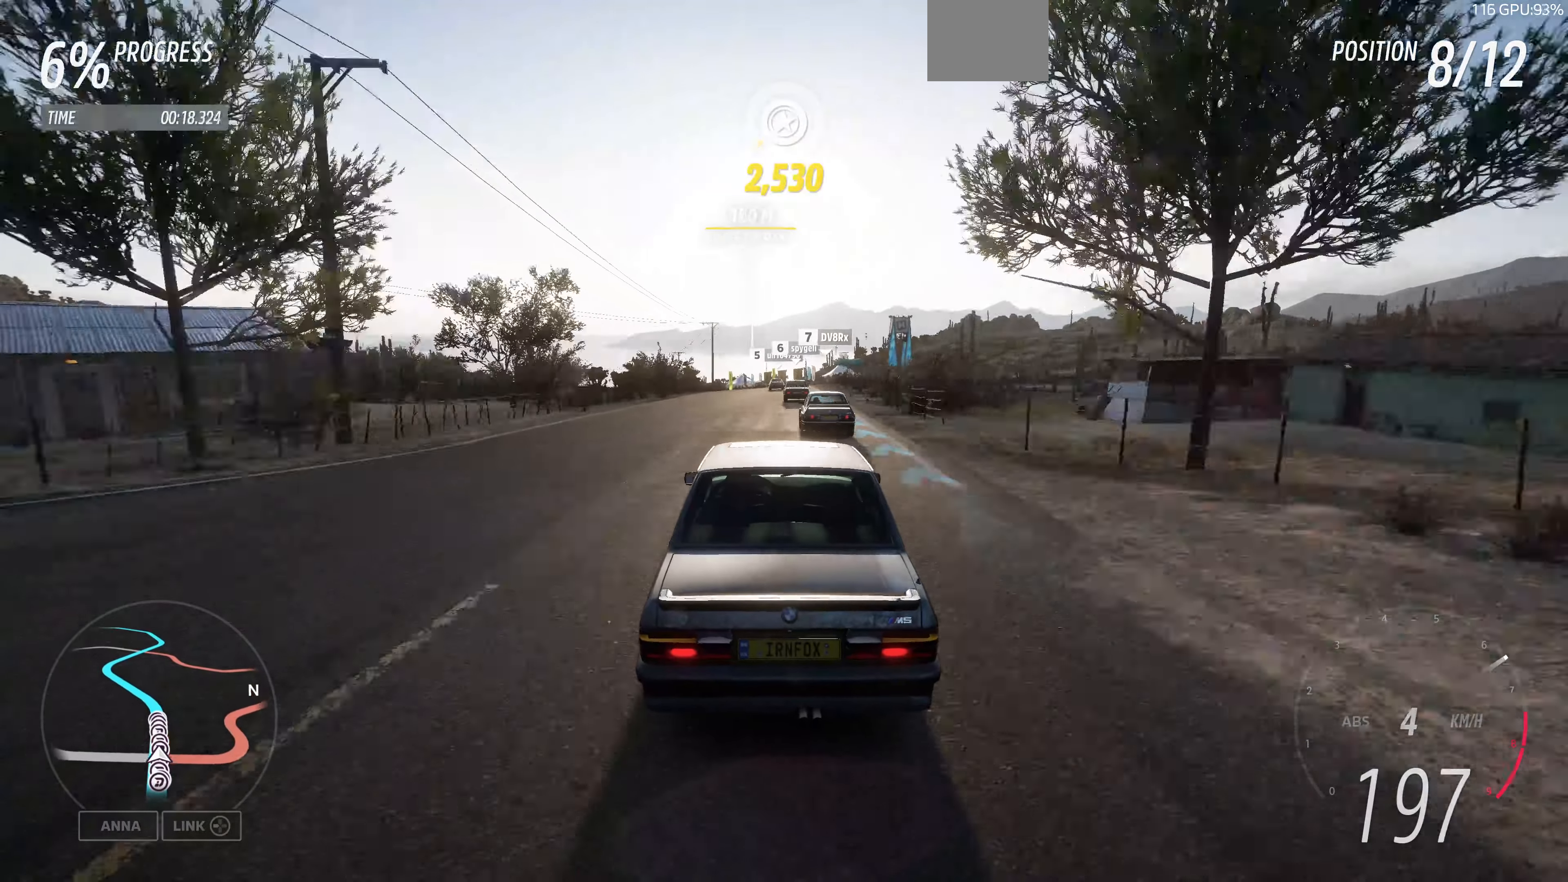
{"buttons": ["R2"], "left_stick": "up", "right_stick": "center", "events": []}
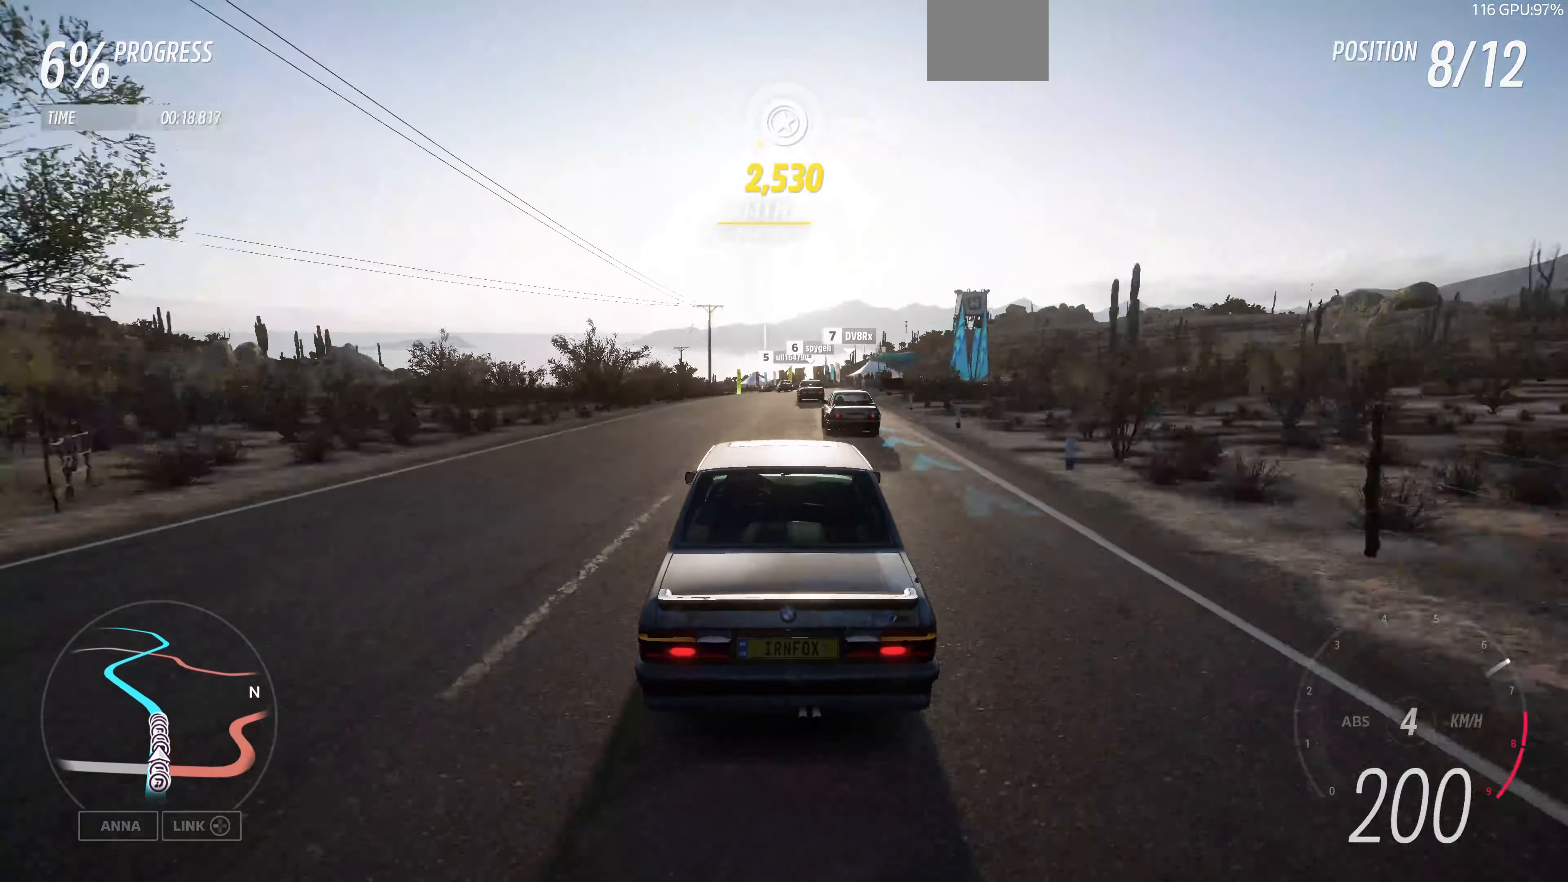
{"buttons": ["R2"], "left_stick": "up", "right_stick": "center", "events": []}
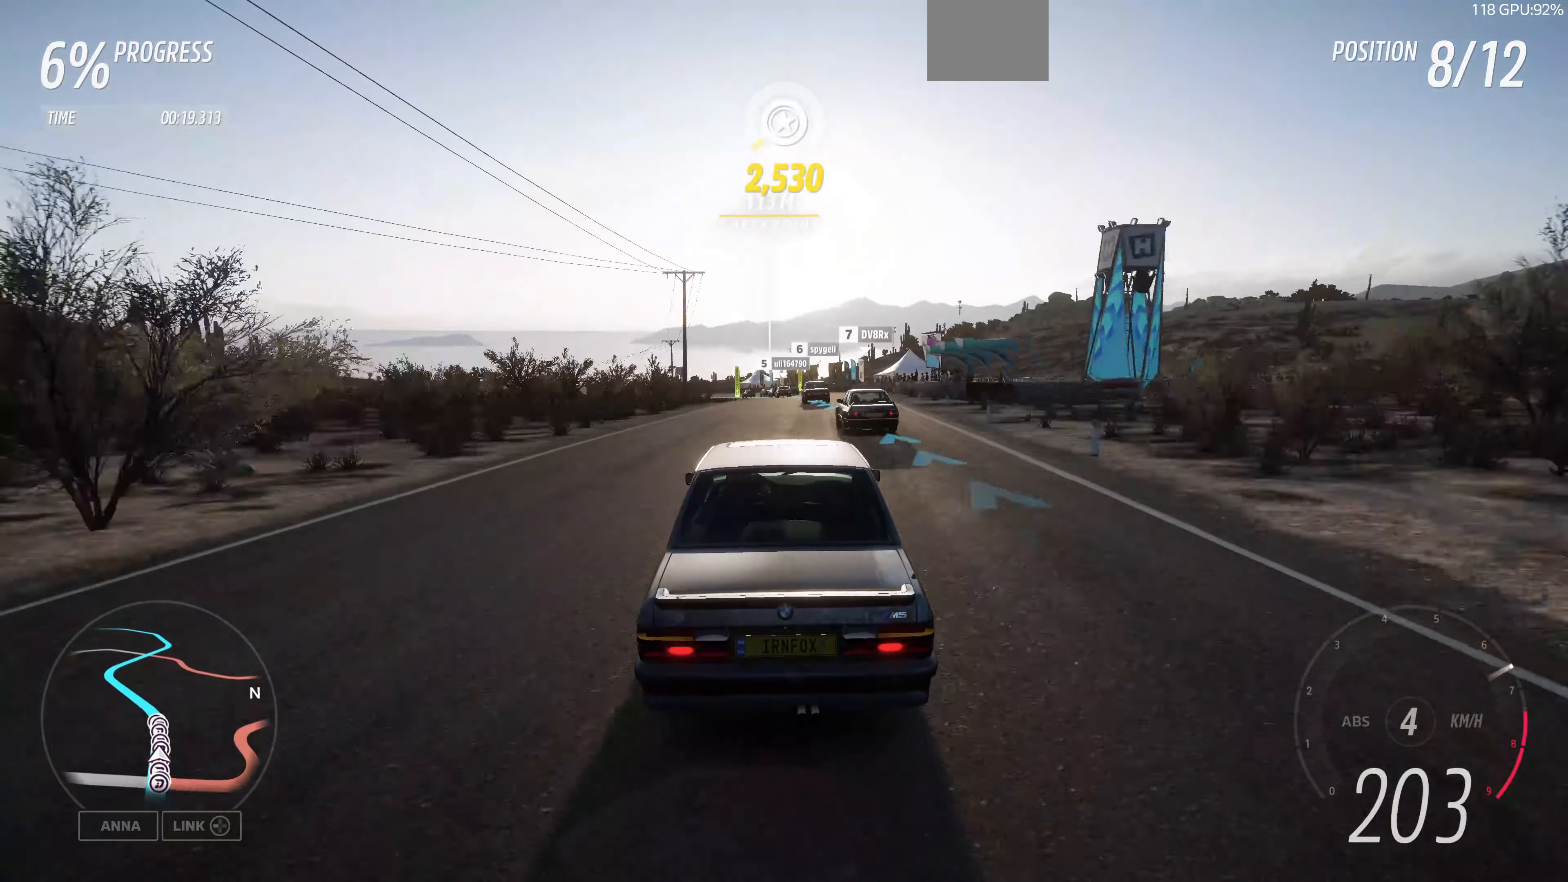
{"buttons": ["R2"], "left_stick": "up", "right_stick": "center", "events": []}
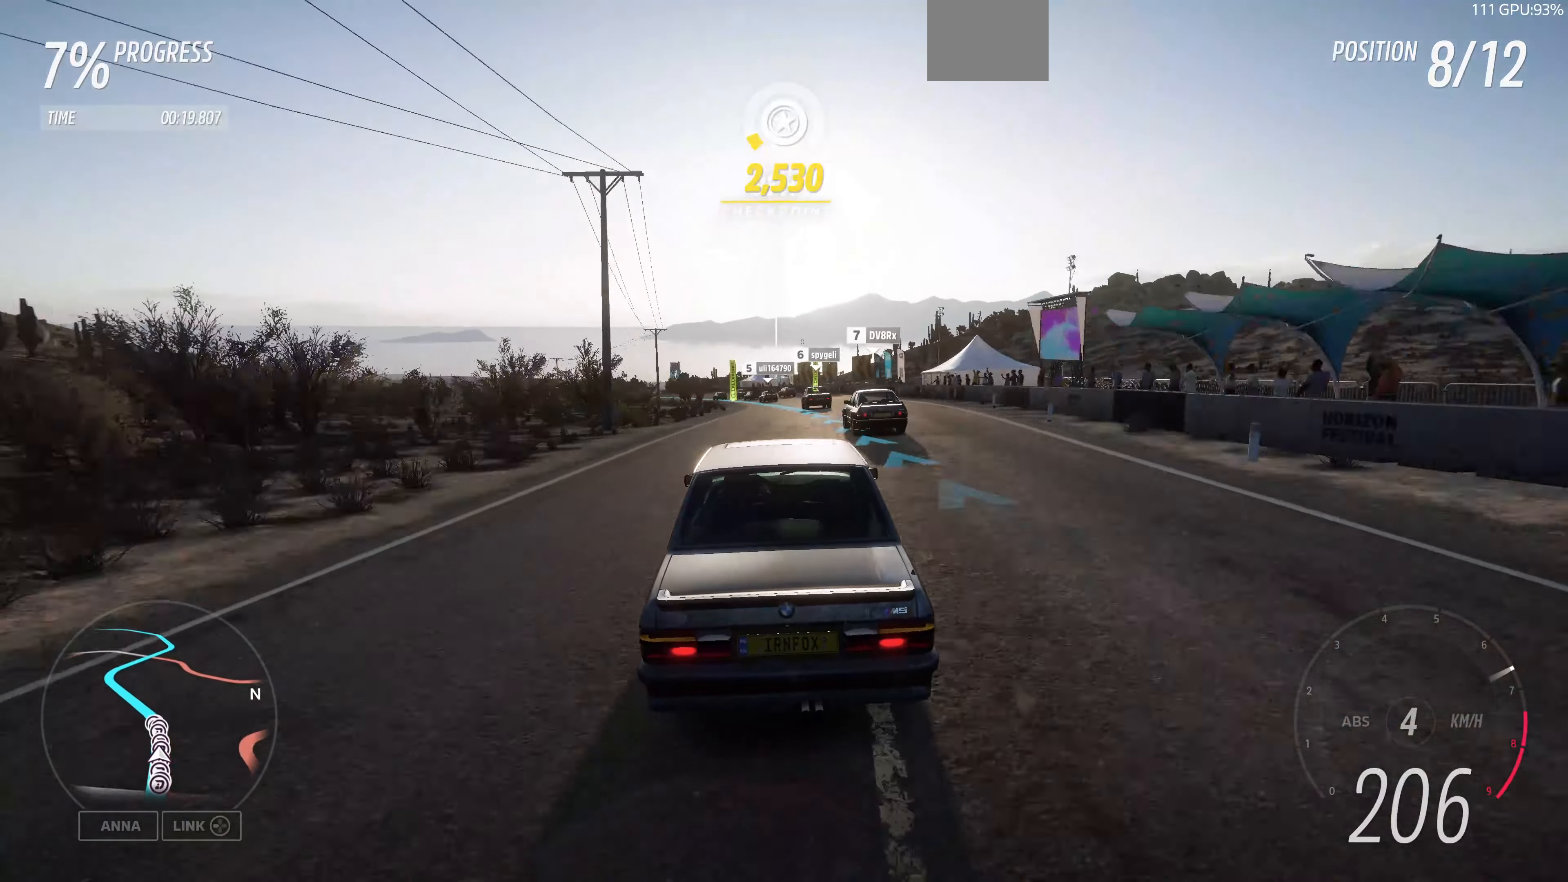
{"buttons": ["R2"], "left_stick": "up-left", "right_stick": "center", "events": [[267, "left_stick", "up-left"]]}
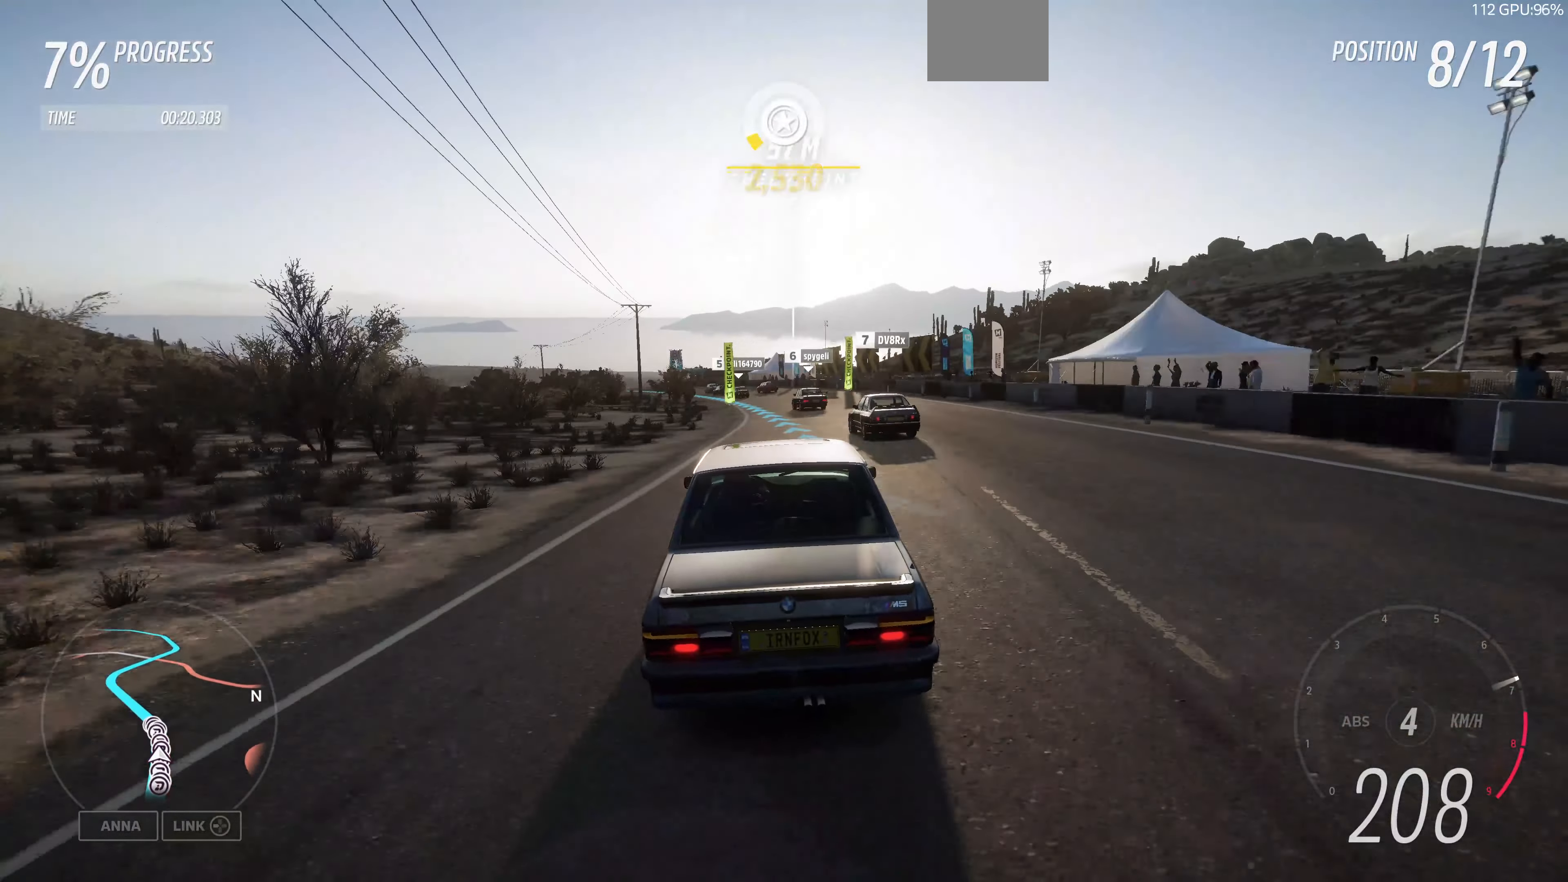
{"buttons": ["R2"], "left_stick": "up-left", "right_stick": "center", "events": []}
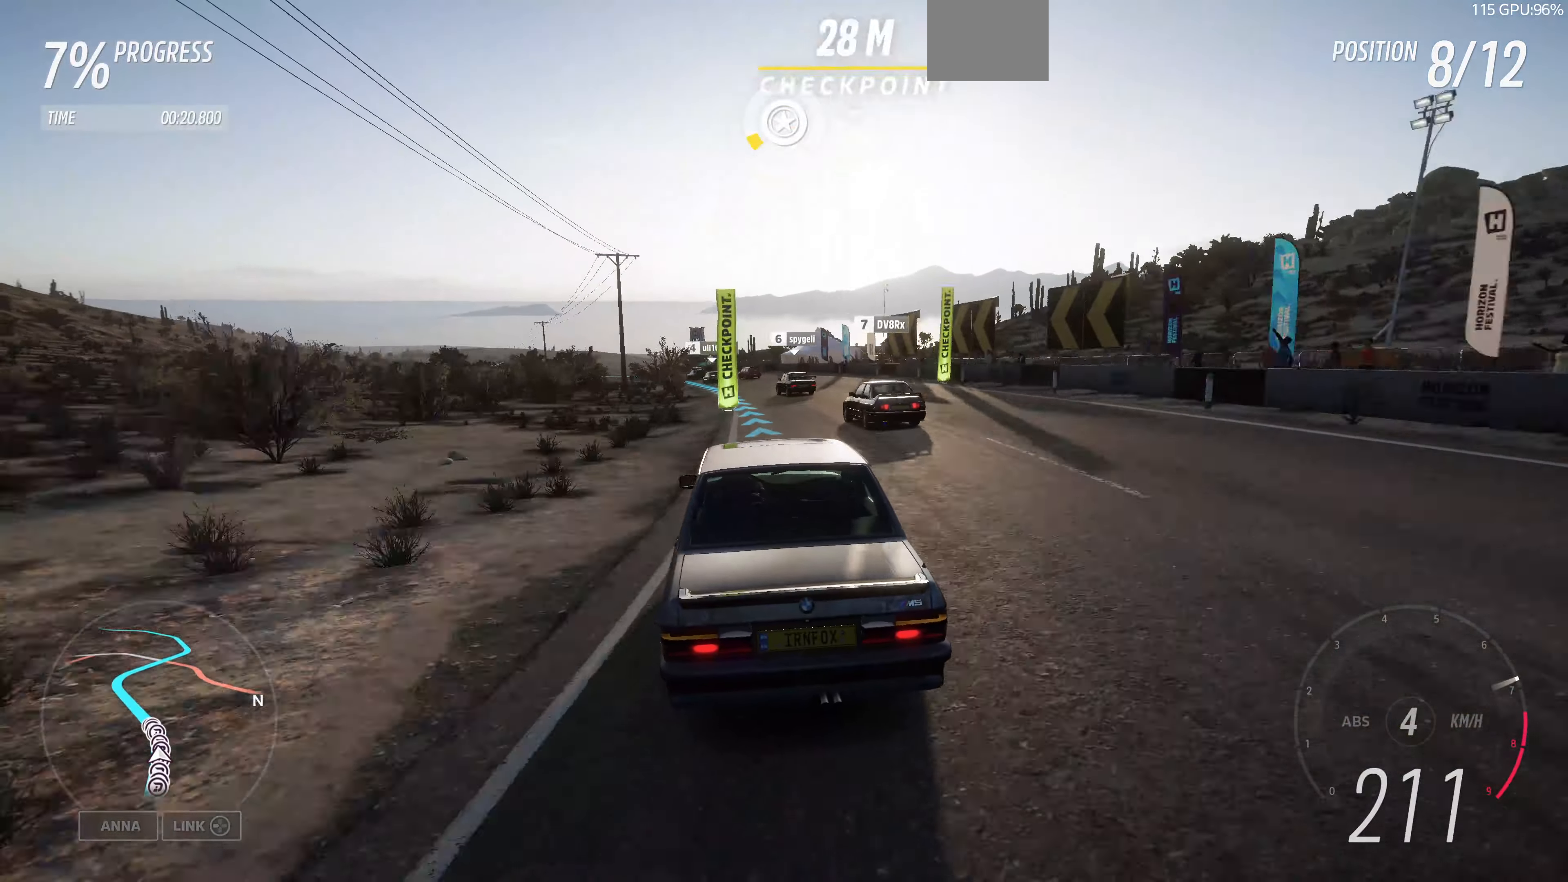
{"buttons": ["R2"], "left_stick": "up", "right_stick": "center", "events": [[300, "left_stick", "center"], [467, "left_stick", "up"]]}
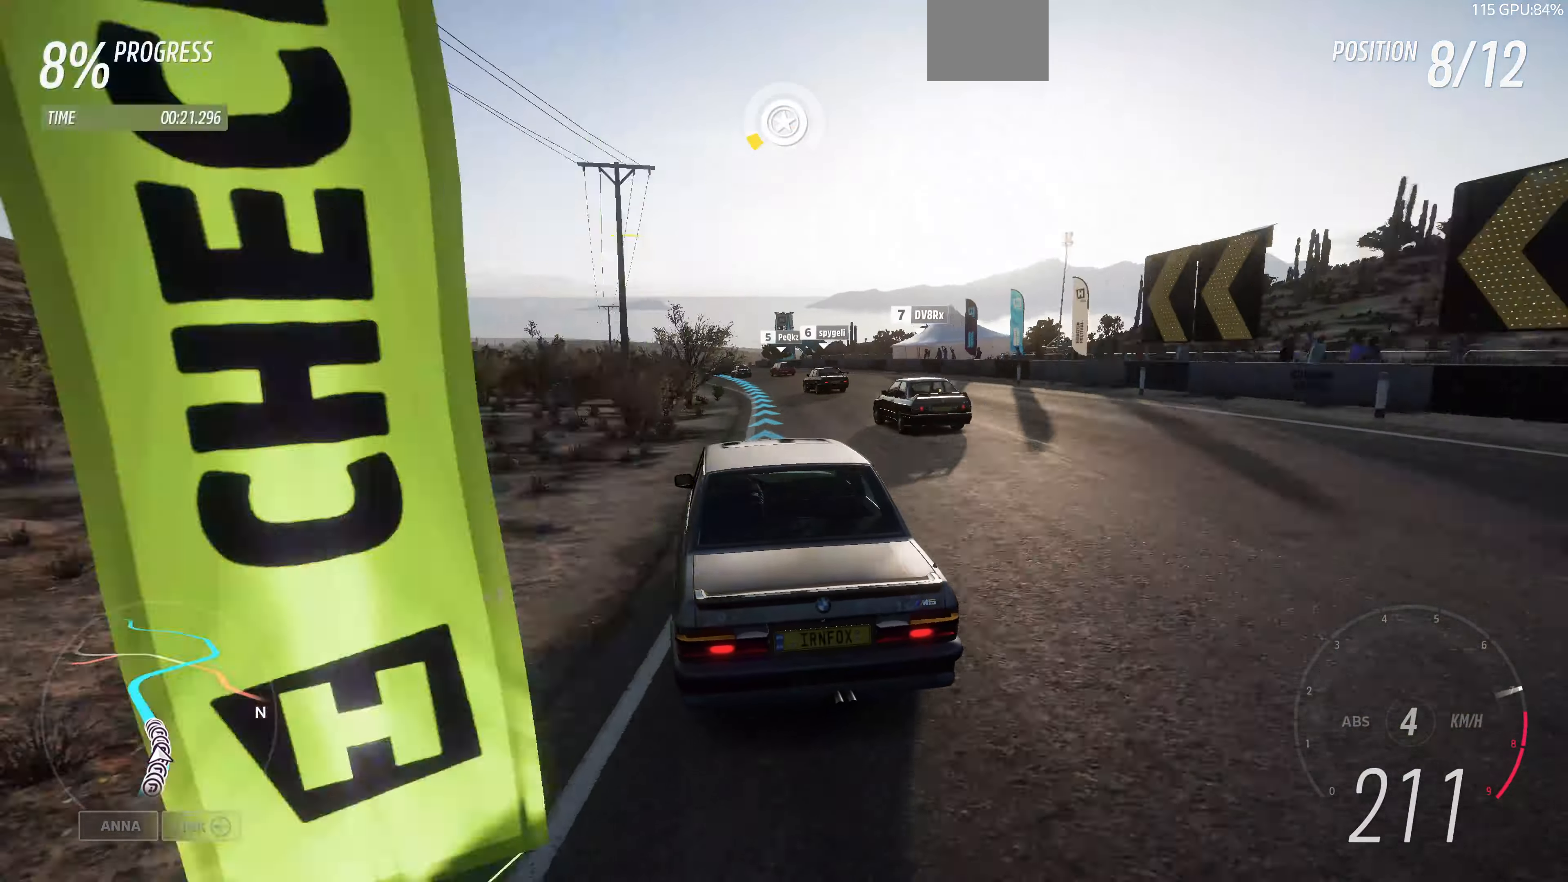
{"buttons": ["R2"], "left_stick": "up", "right_stick": "center", "events": []}
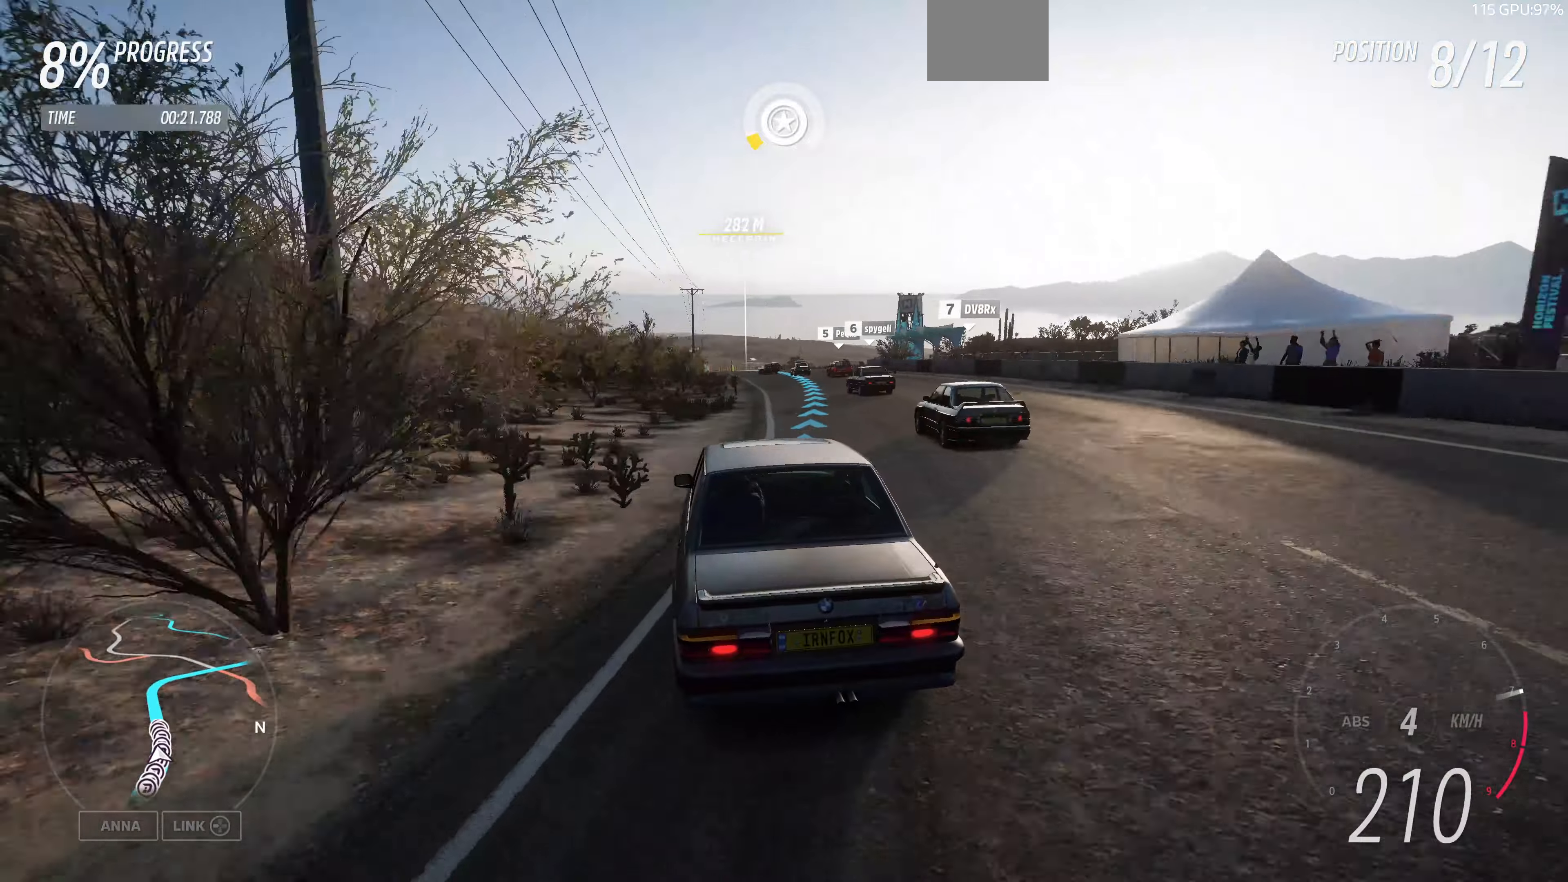
{"buttons": ["R2"], "left_stick": "up-left", "right_stick": "center", "events": [[66, "left_stick", "up-right"], [366, "left_stick", "up-left"]]}
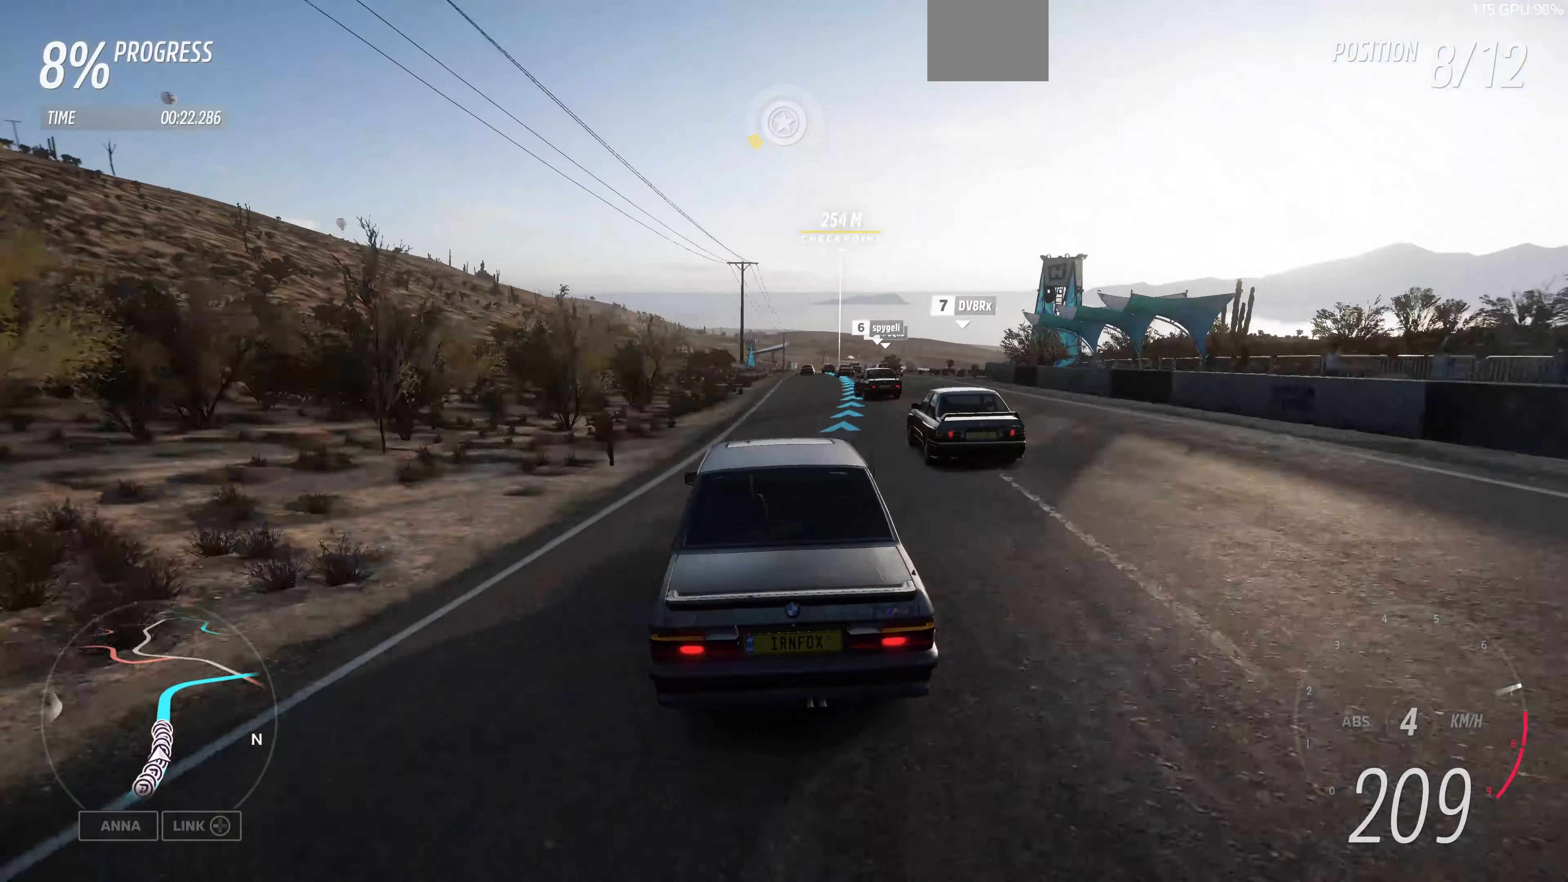
{"buttons": [], "left_stick": "up-left", "right_stick": "center", "events": [[66, "R2", "up"]]}
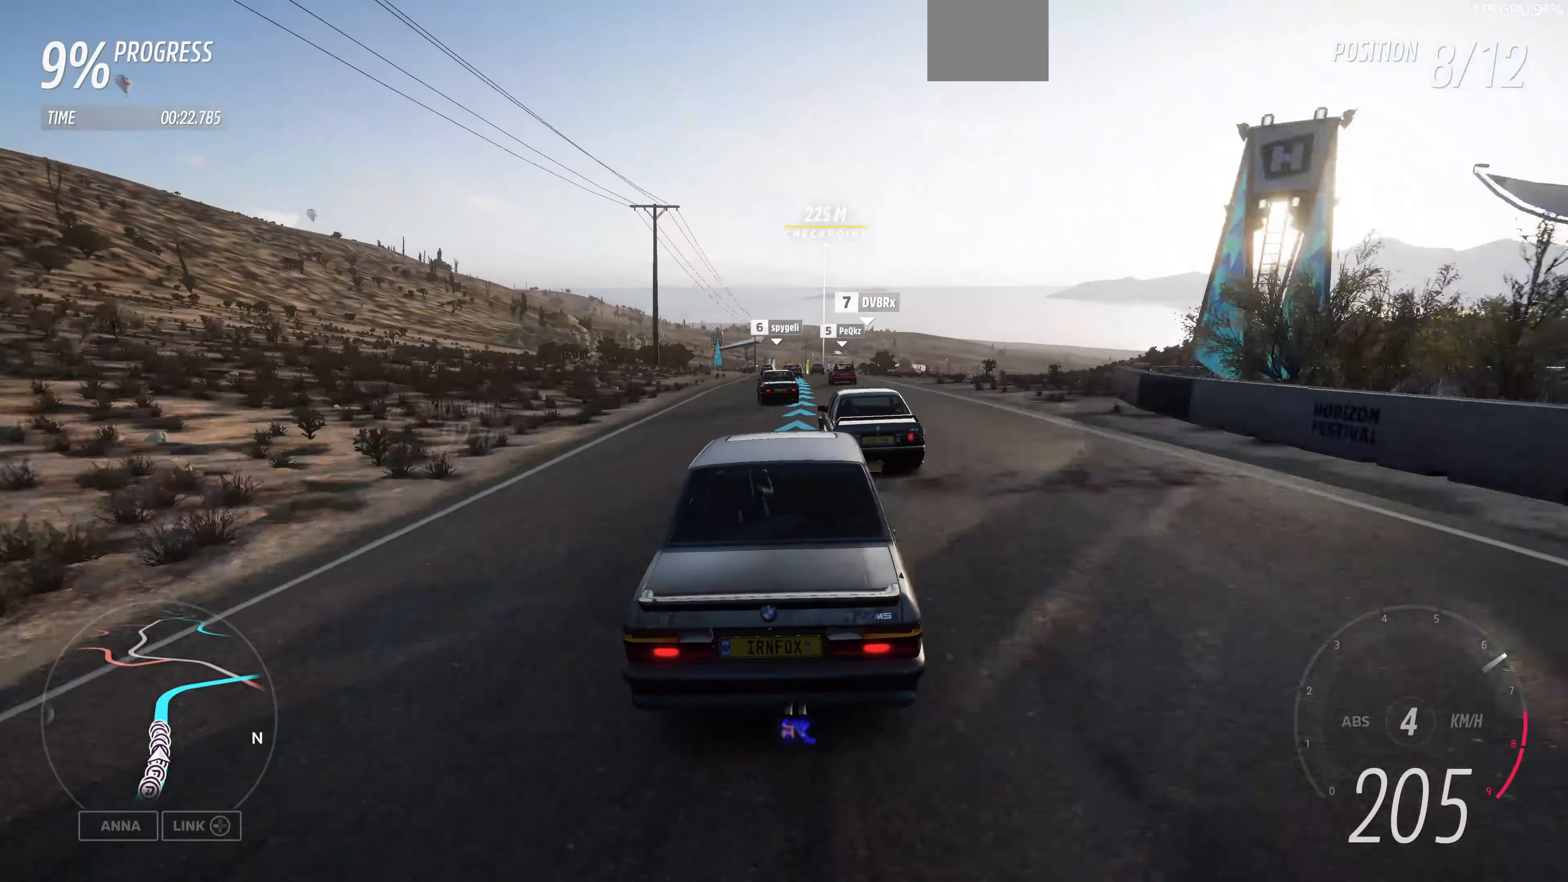
{"buttons": ["R2"], "left_stick": "center", "right_stick": "center", "events": [[166, "left_stick", "center"], [466, "R2", "down"]]}